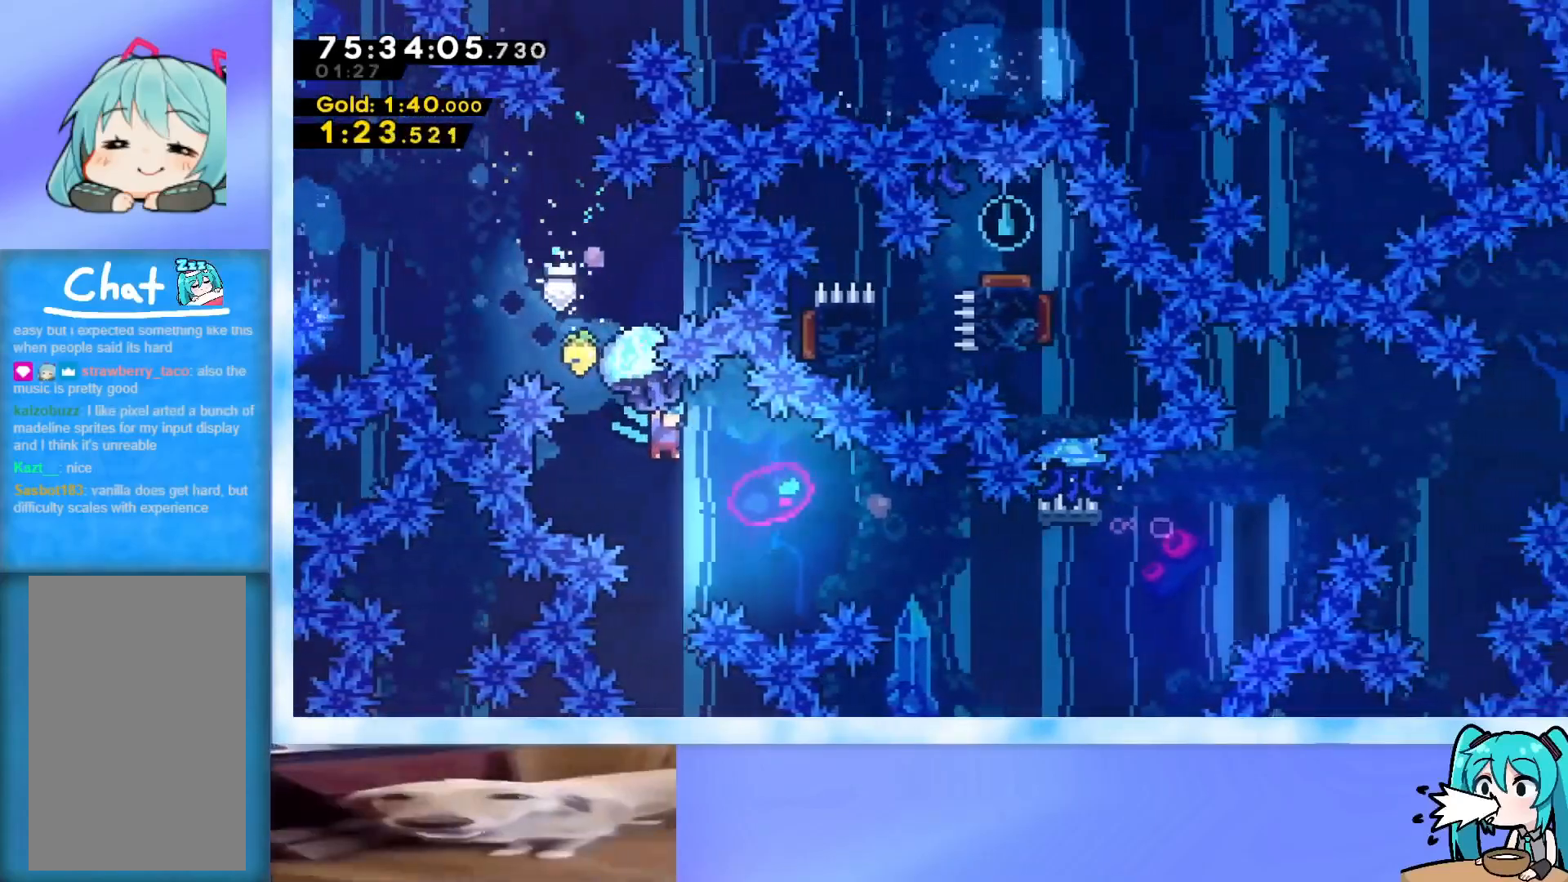
Gameplay with keyboard; each line is a JSON object with the keys held at the frame after it. "events" lists presses ("down") and releases ("up") of "dash", "demo", "down", "grab", "j2", "jump", "left", "pause", "right" and "up" between this image and that frame as [ms after this image, input, new state], when the widget could be followed in between. No other keys are recorded. Mouse input is not recorded. Key names are as the overlay labels them; some are game actions (e.g. jump) rather than physical keys.
{"keys": ["grab", "right"], "events": []}
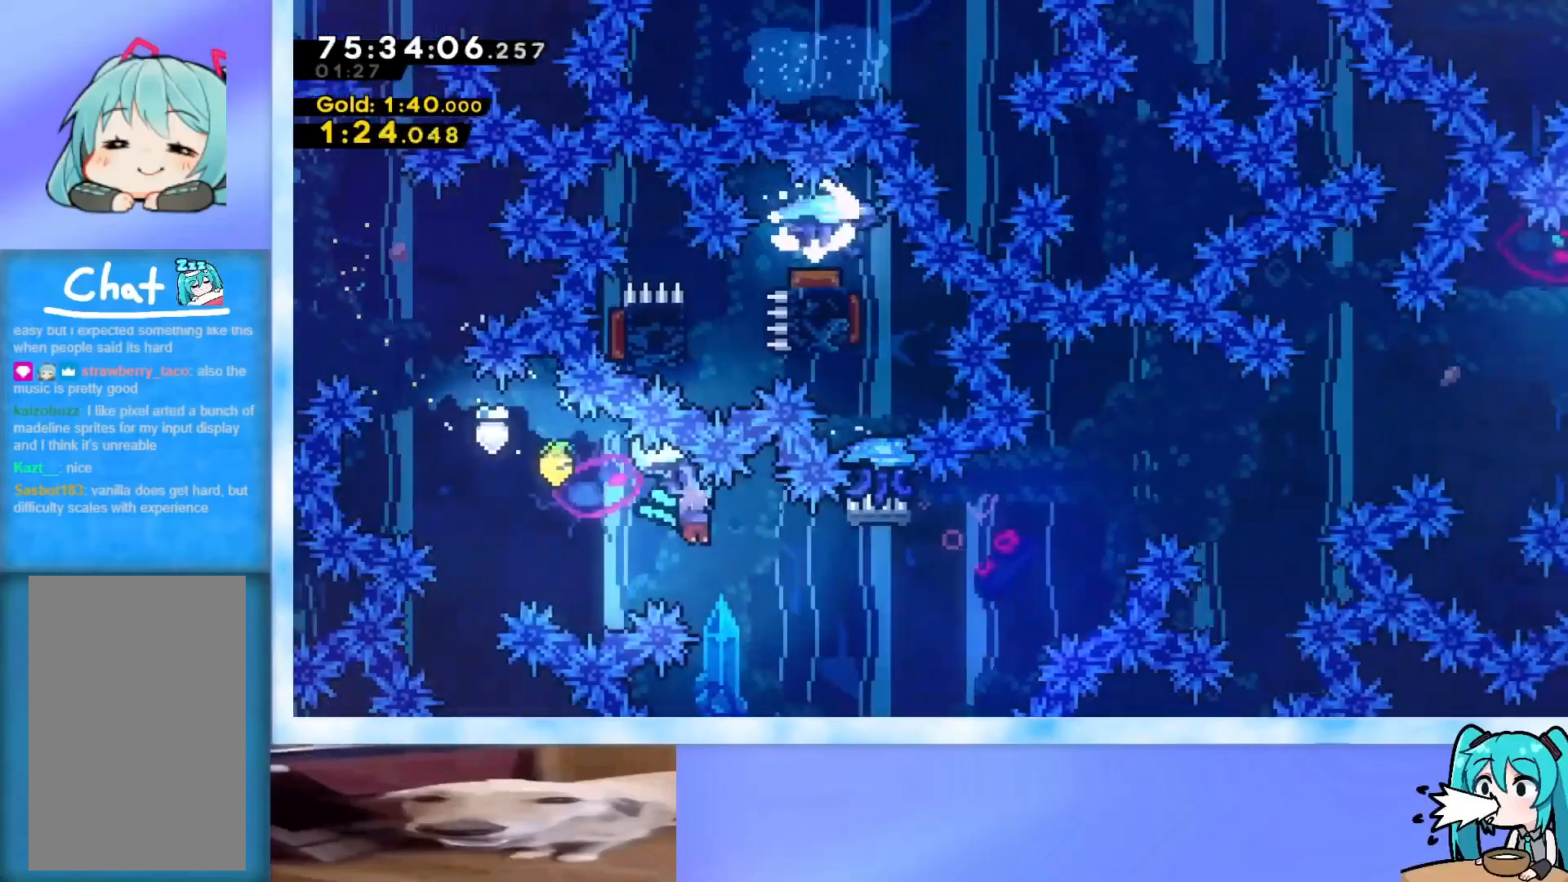
{"keys": ["grab", "up"], "events": [[217, "right", "up"], [317, "up", "down"]]}
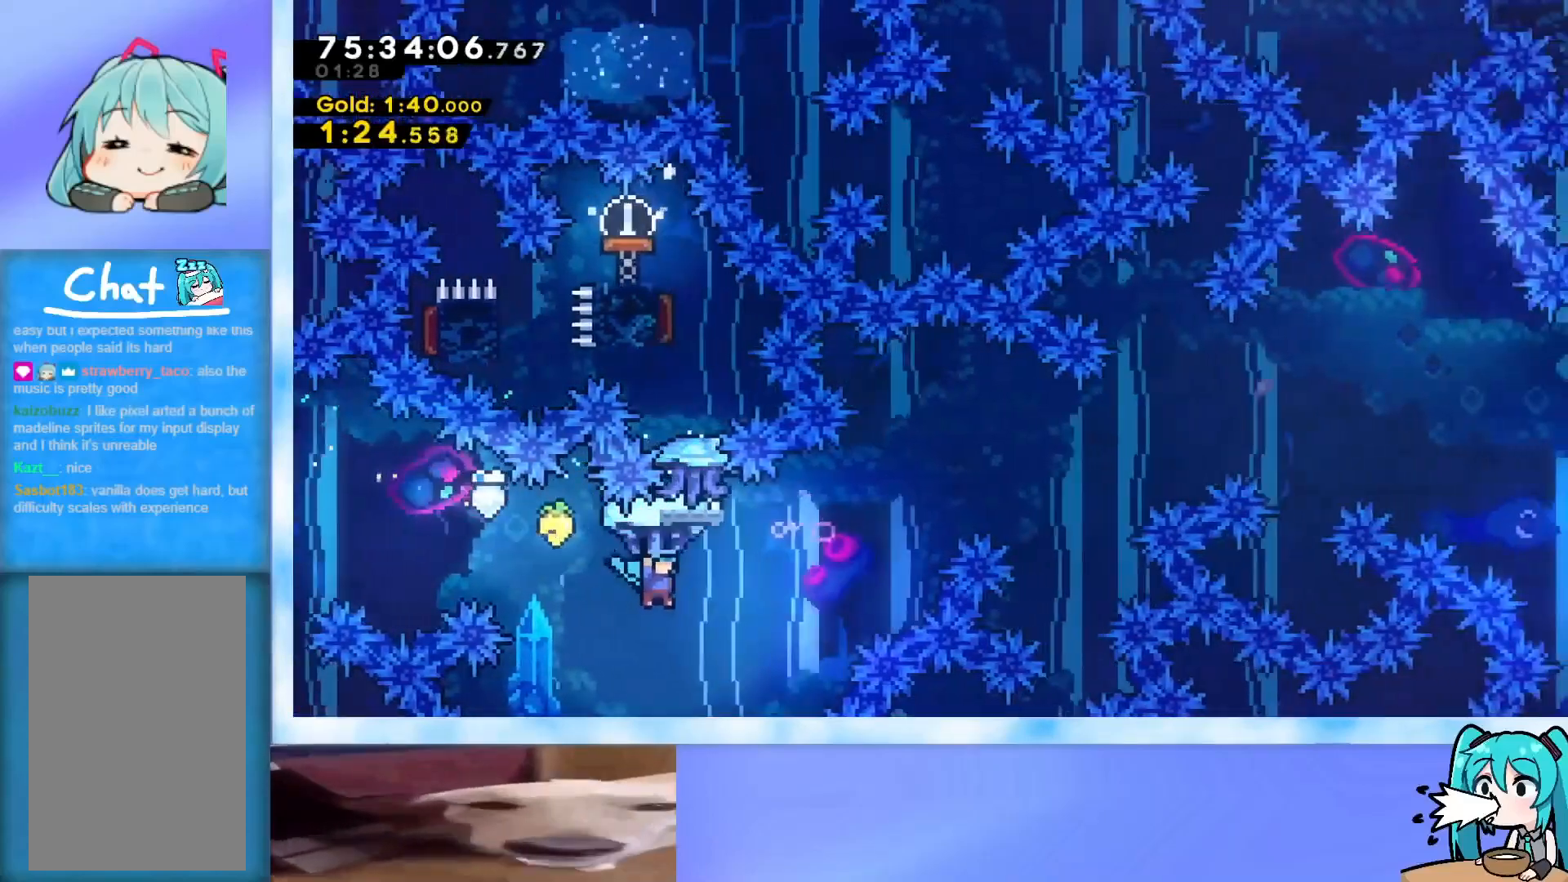
{"keys": ["grab", "up"], "events": [[84, "right", "down"], [184, "right", "up"], [334, "right", "down"], [368, "right", "up"]]}
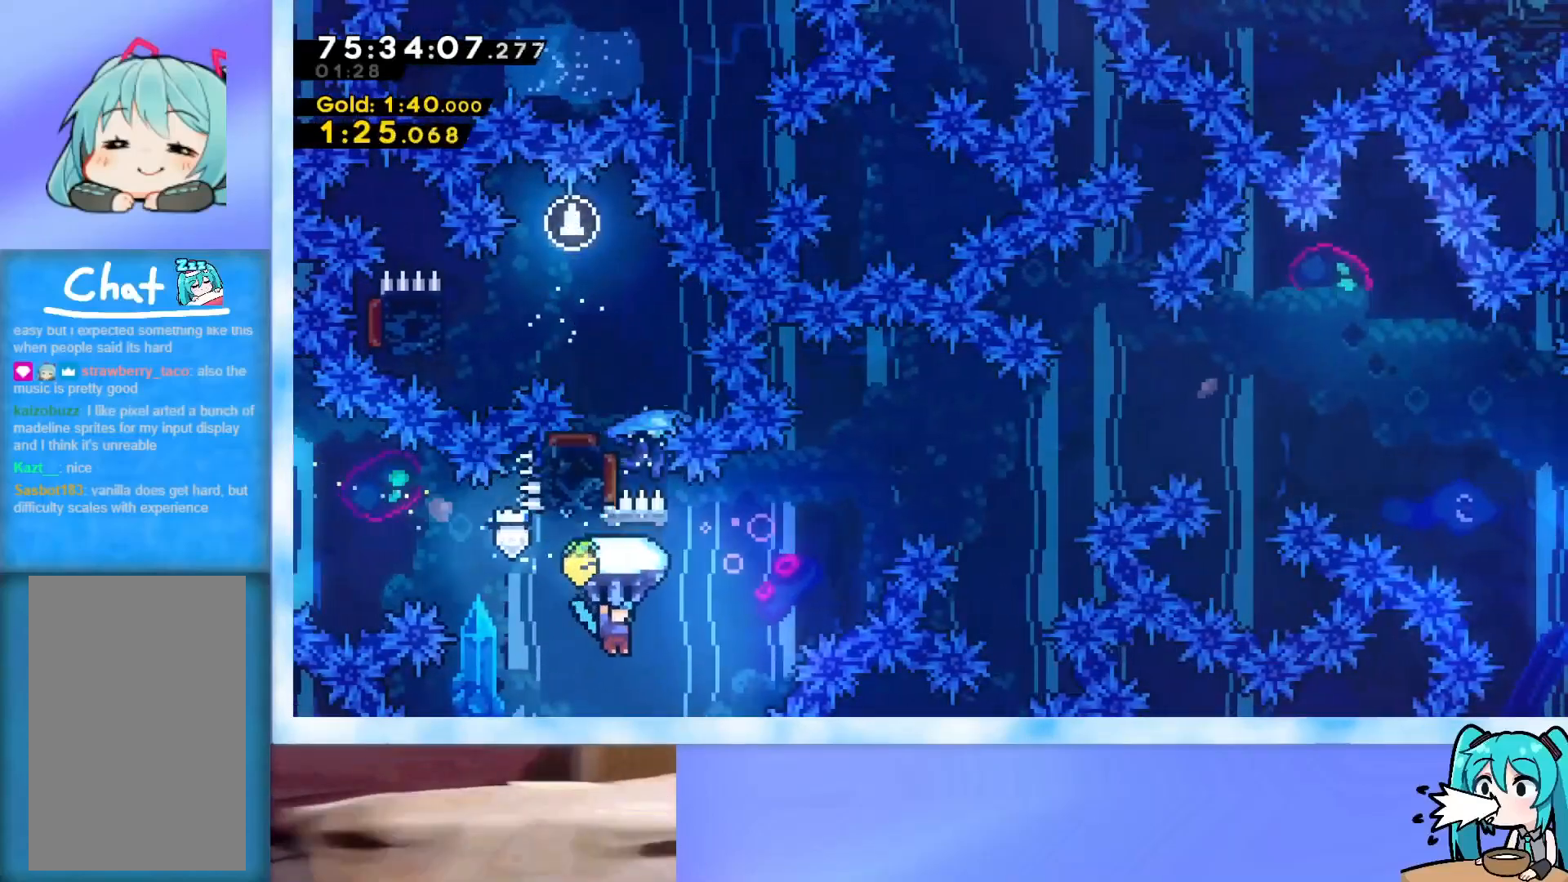
{"keys": ["grab", "right", "up"], "events": [[150, "right", "down"]]}
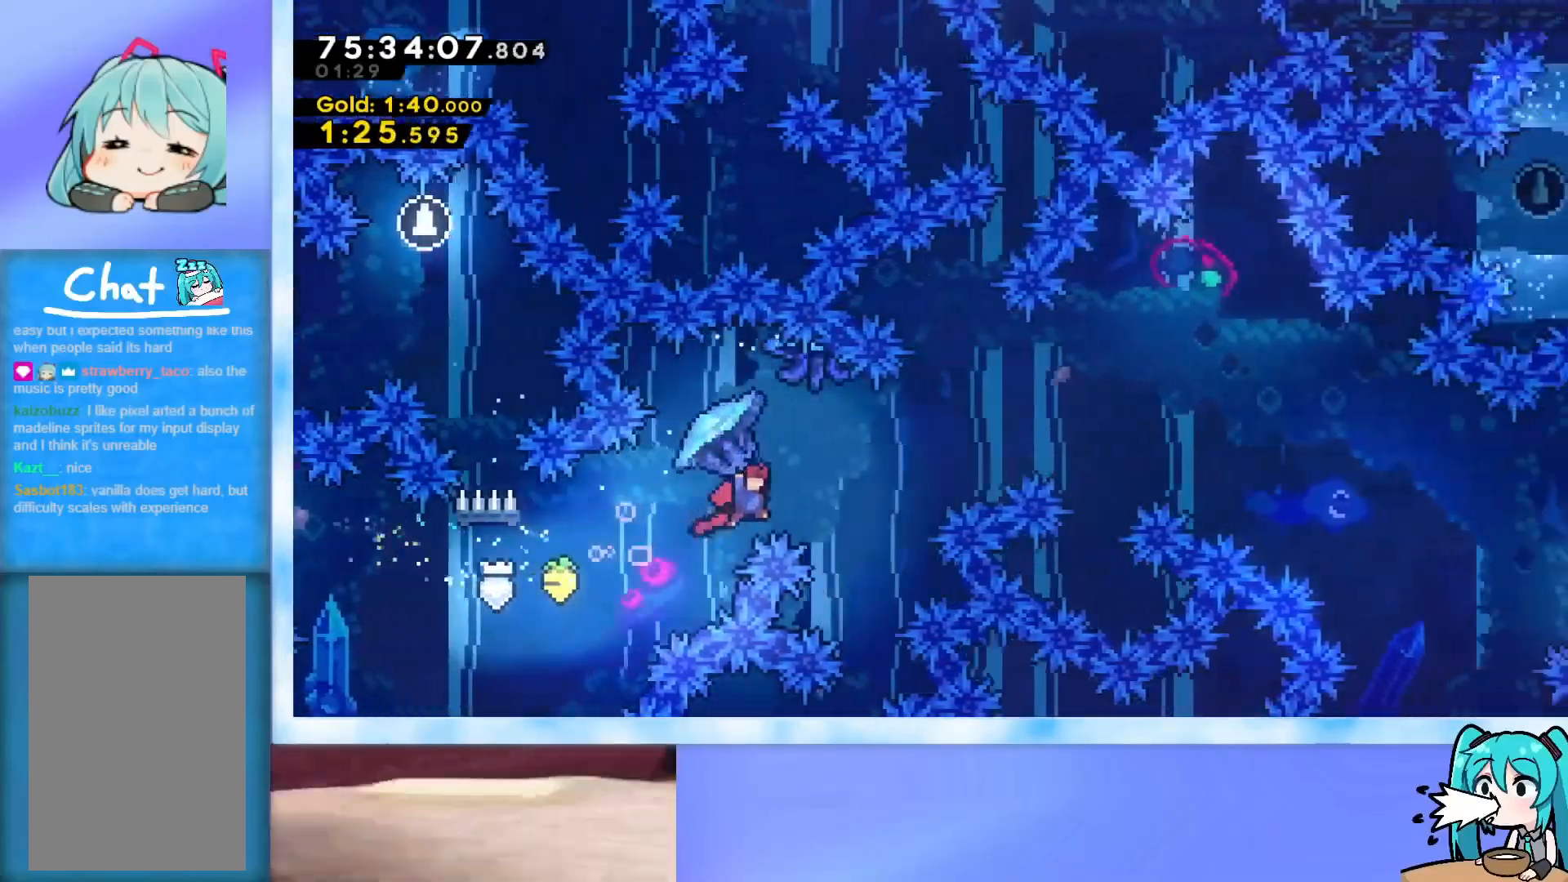
{"keys": ["grab", "right", "up"], "events": [[267, "grab", "up"], [317, "dash", "down"], [351, "grab", "down"], [401, "dash", "up"]]}
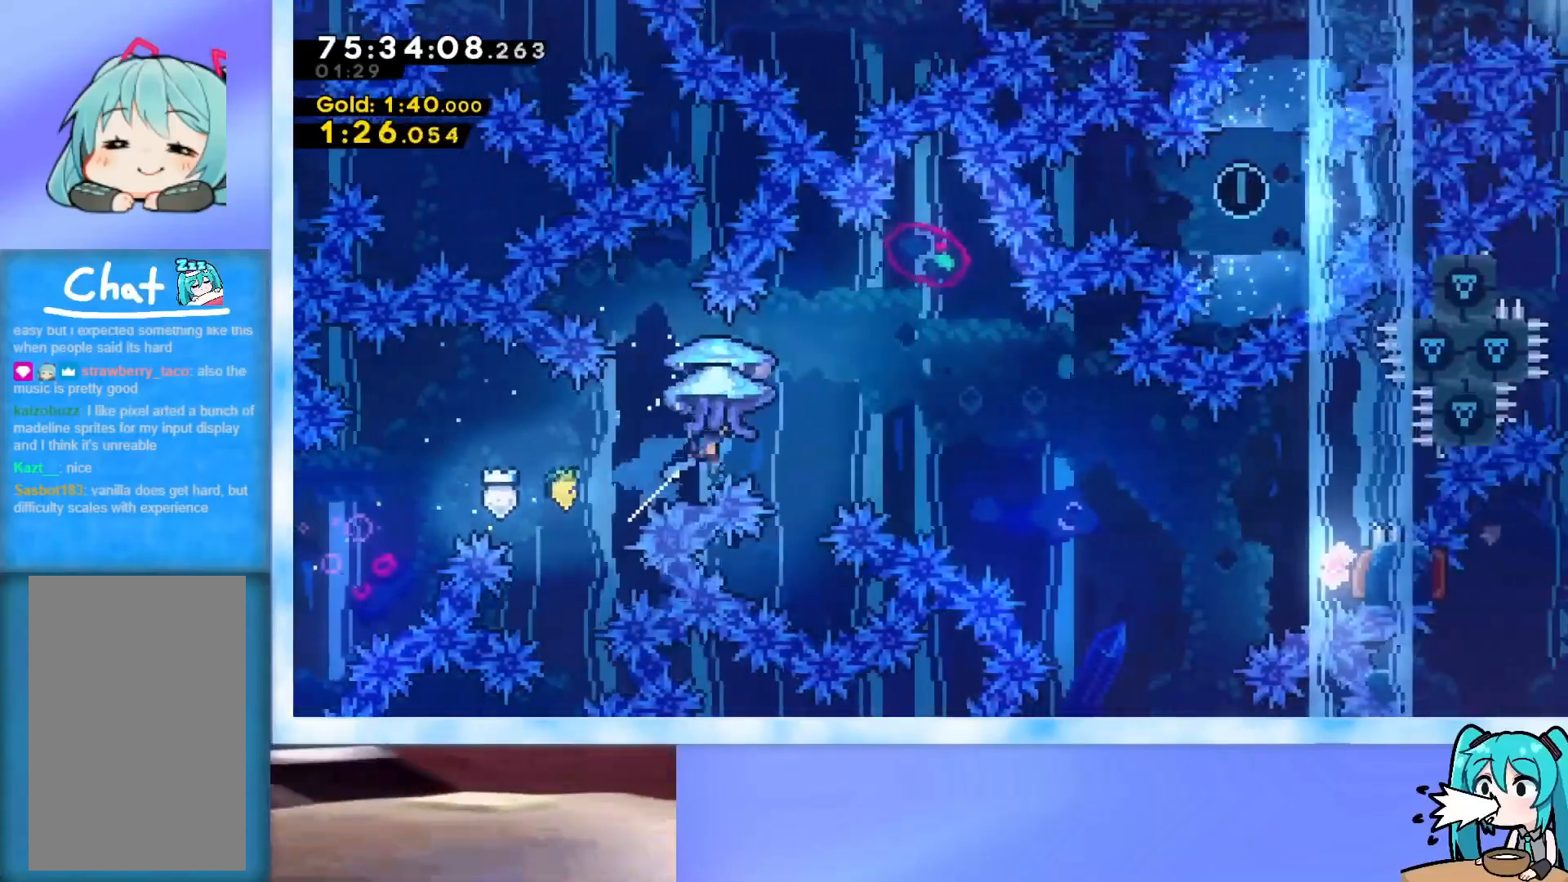
{"keys": ["grab", "right", "up"], "events": []}
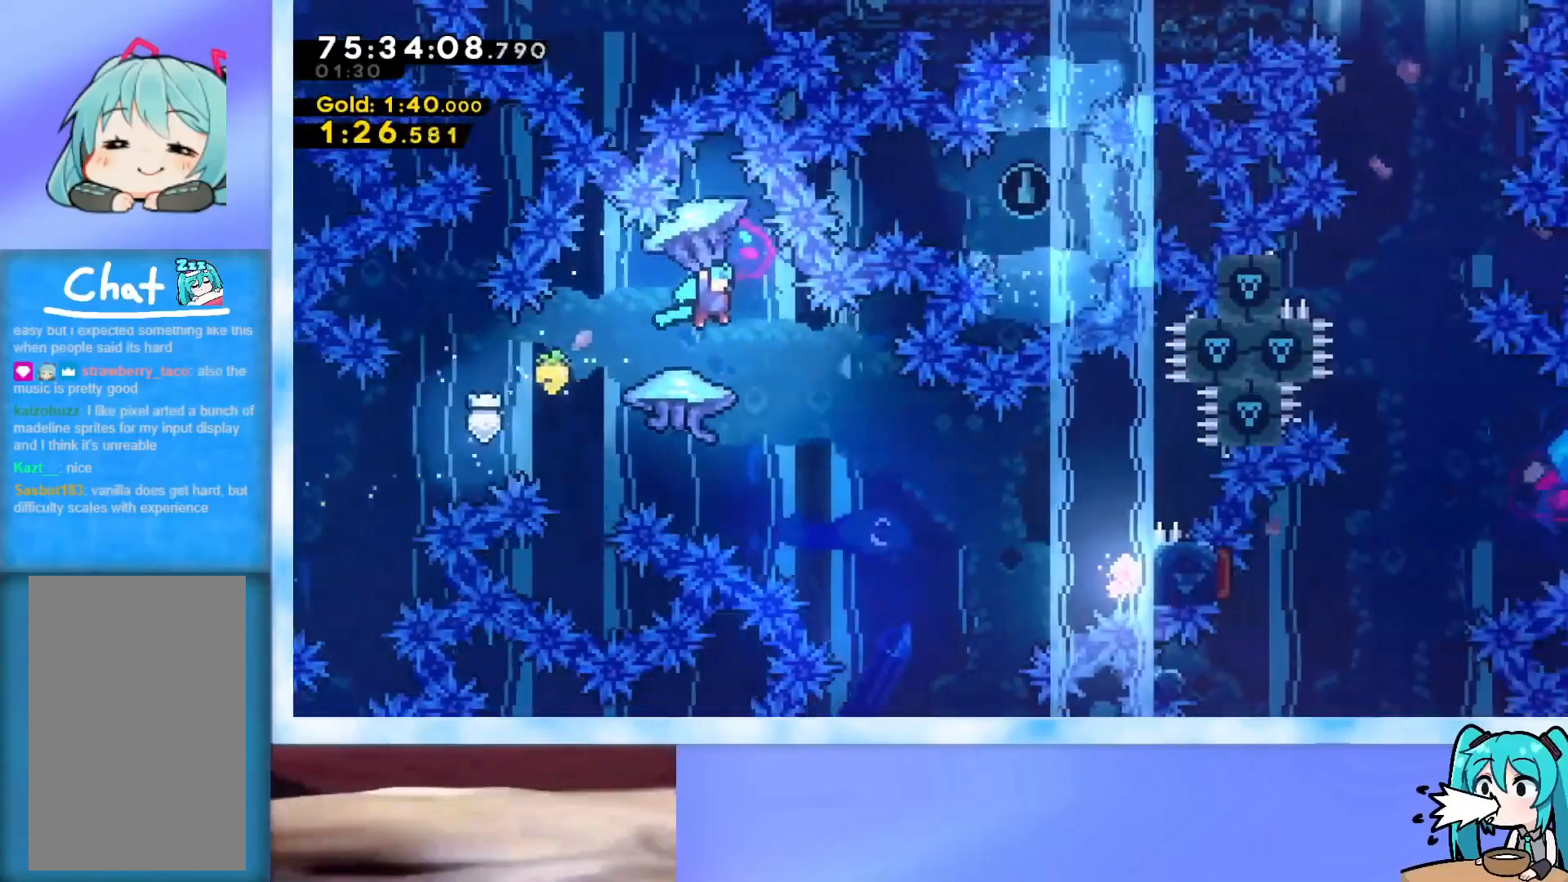
{"keys": ["grab", "right"], "events": [[17, "right", "up"], [67, "grab", "up"], [67, "up", "up"], [151, "grab", "down"], [251, "right", "down"]]}
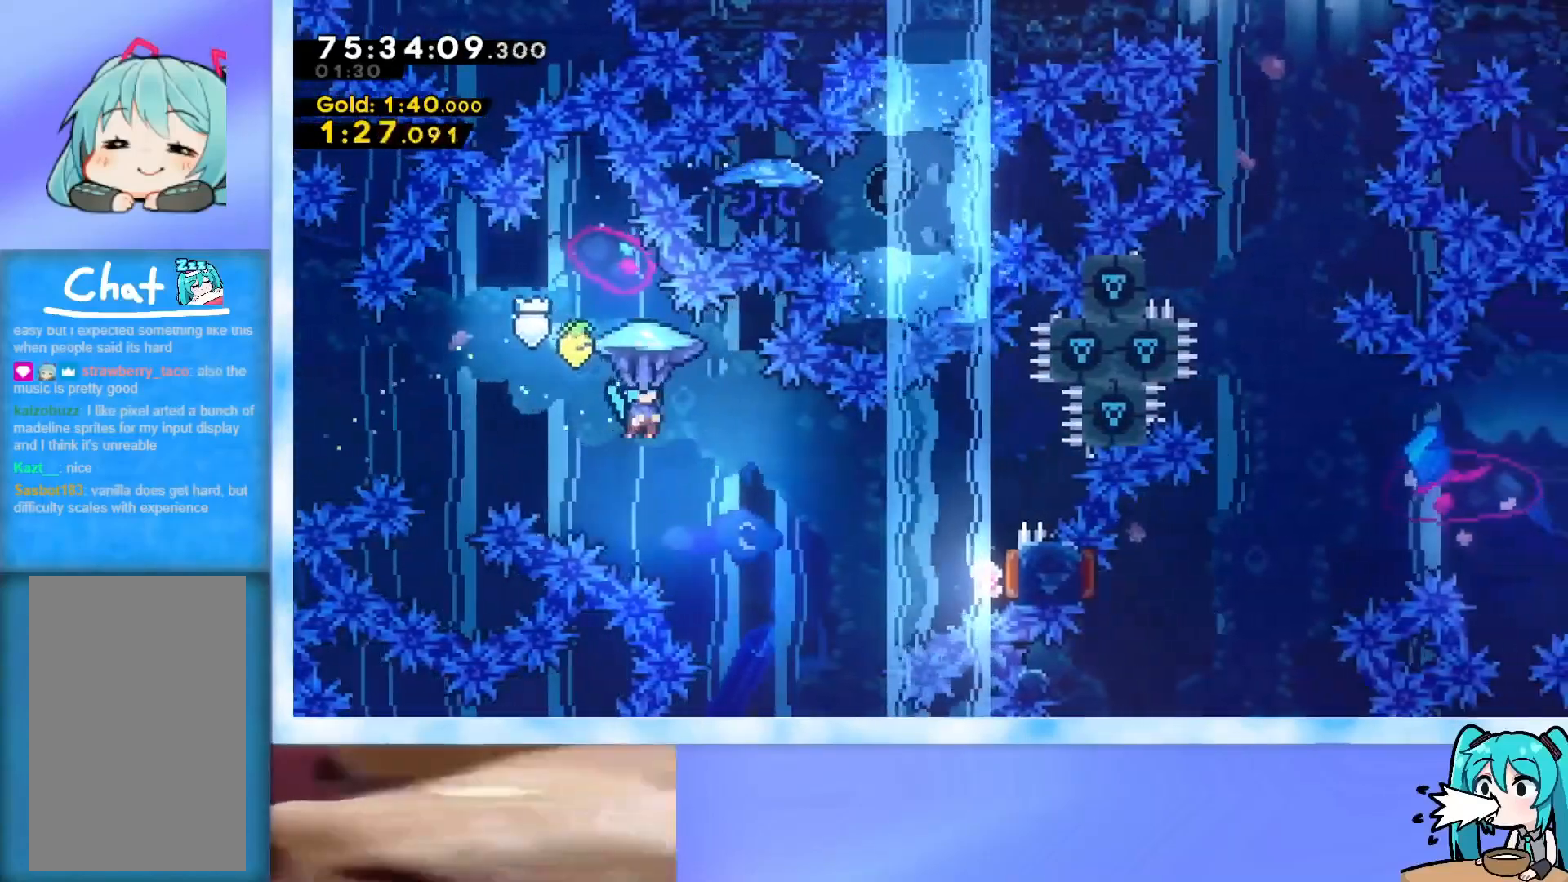
{"keys": ["grab", "right"], "events": [[33, "right", "up"], [117, "right", "down"], [367, "right", "up"], [450, "right", "down"]]}
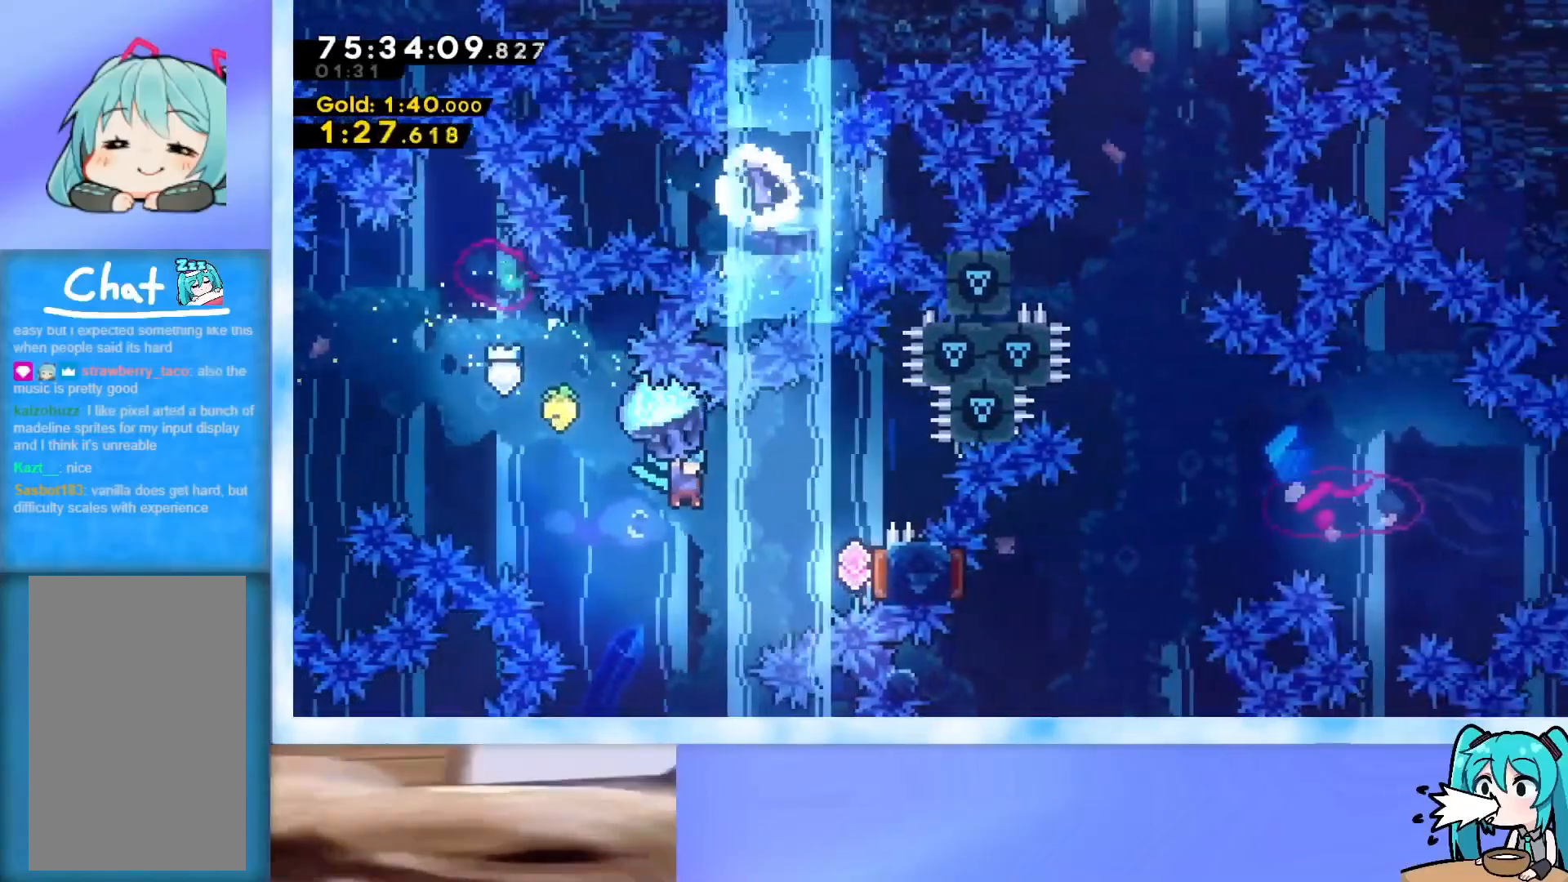
{"keys": ["grab", "right"], "events": [[51, "right", "up"], [134, "right", "down"]]}
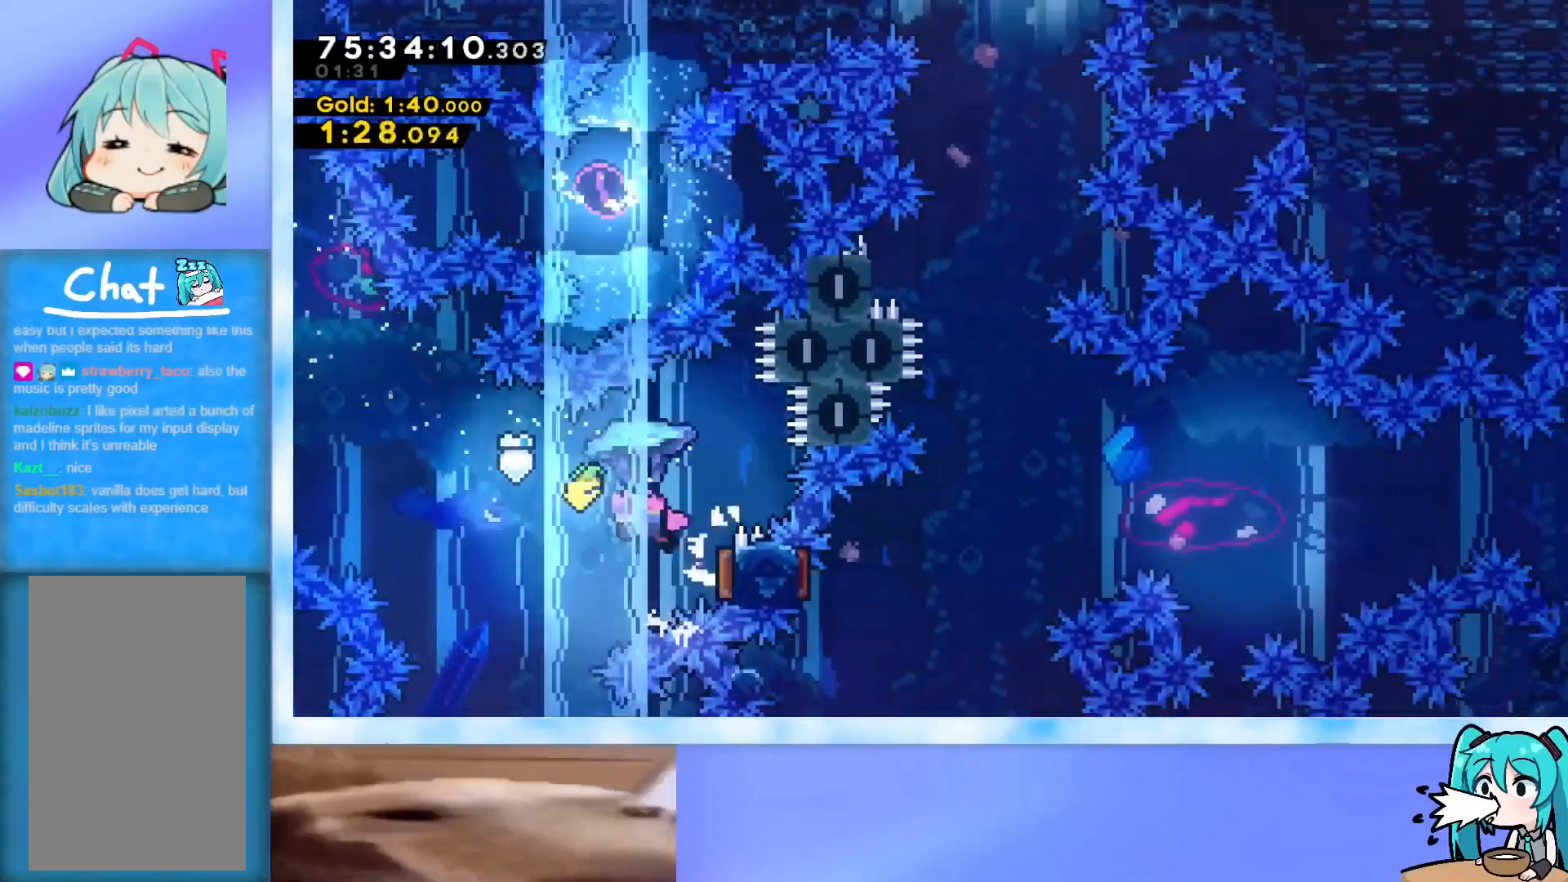
{"keys": ["grab", "right", "up"], "events": [[100, "up", "down"]]}
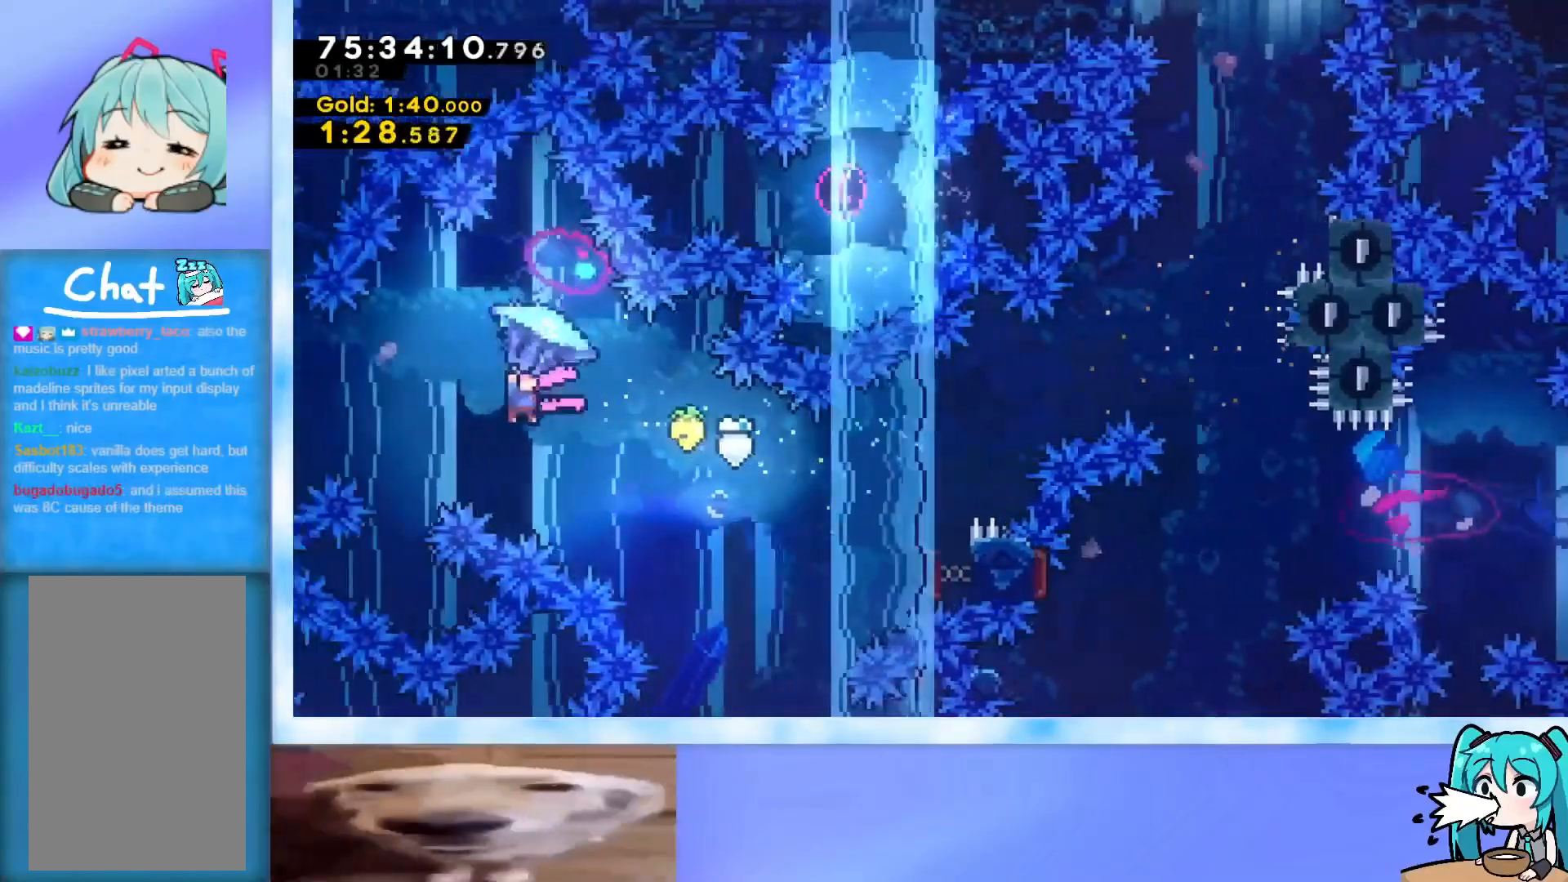
{"keys": ["grab", "right"], "events": [[167, "up", "up"]]}
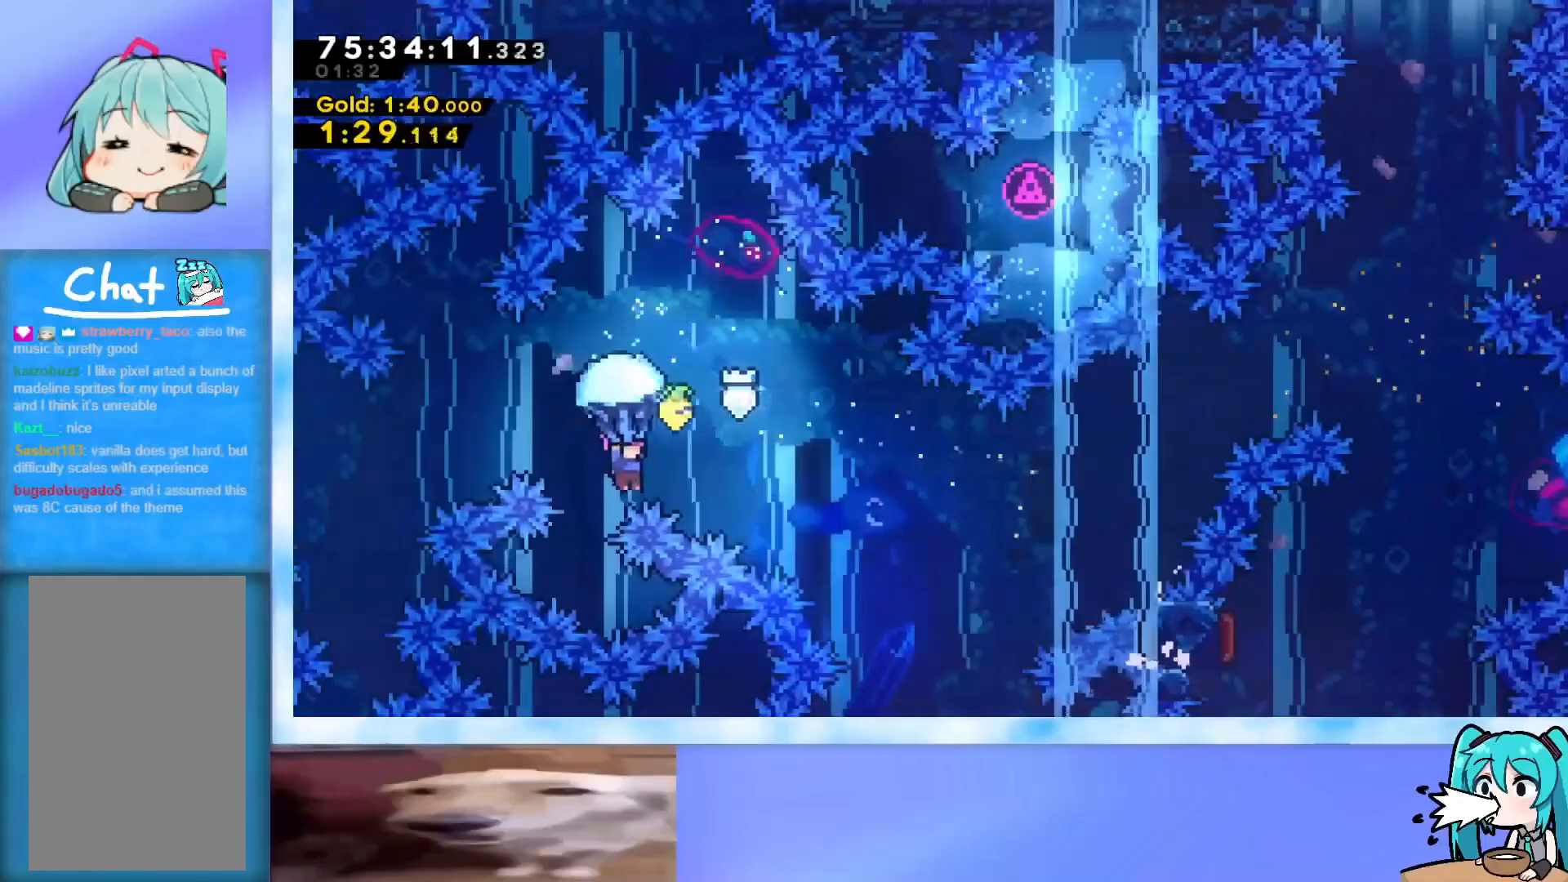
{"keys": ["grab", "right", "up"], "events": [[100, "up", "down"]]}
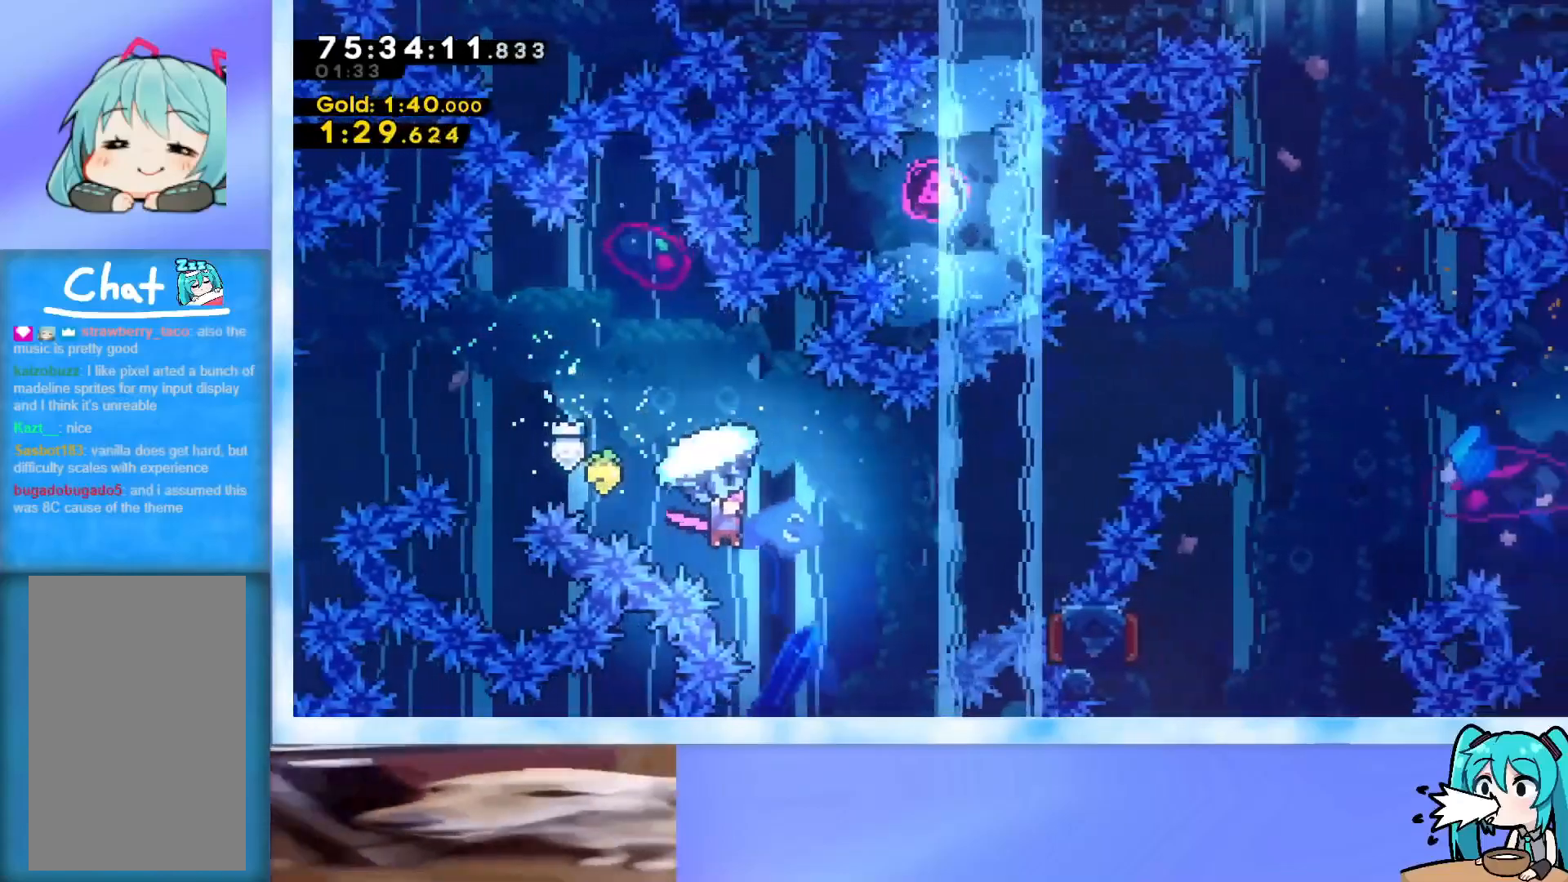
{"keys": ["right", "up"], "events": [[101, "up", "up"], [151, "up", "down"], [434, "grab", "up"]]}
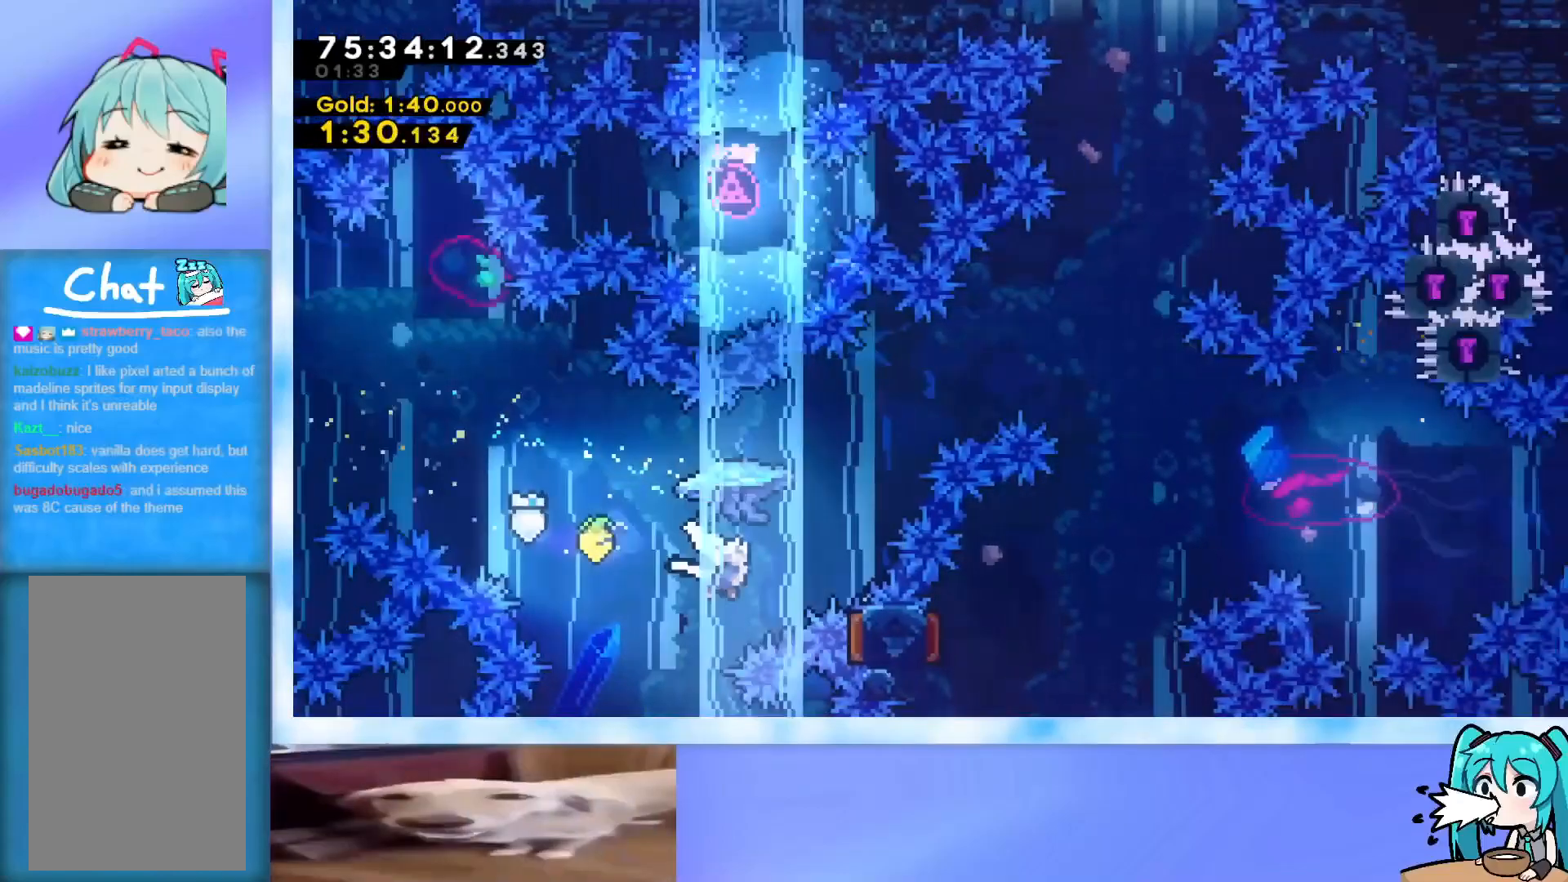
{"keys": ["grab", "right", "up"], "events": [[33, "dash", "down"], [117, "dash", "up"], [167, "grab", "down"]]}
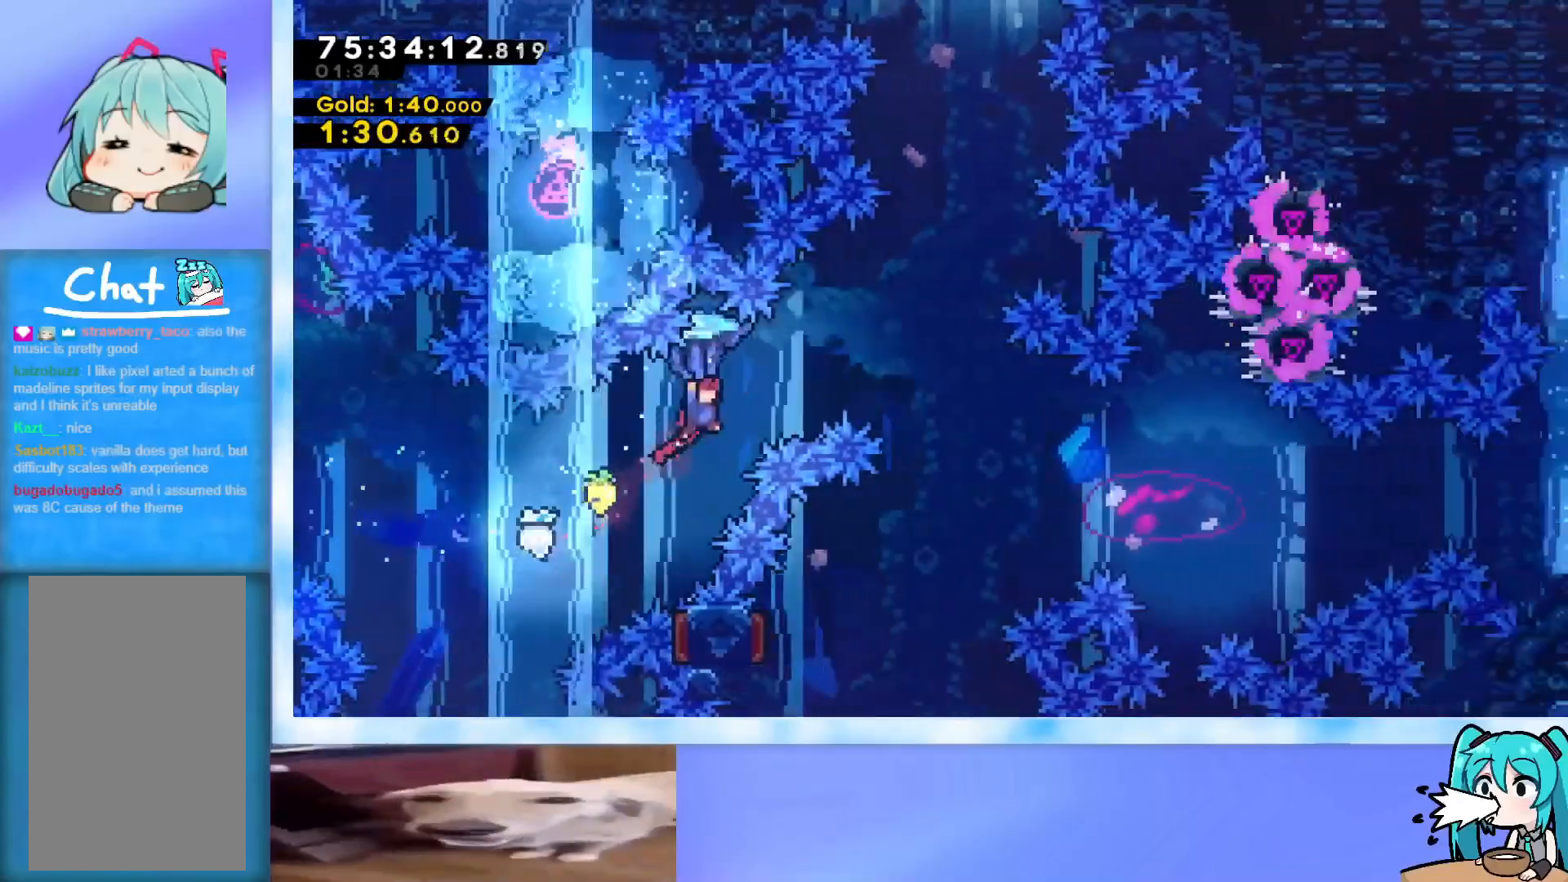
{"keys": ["down", "grab"], "events": [[134, "up", "up"], [284, "right", "up"], [317, "down", "down"]]}
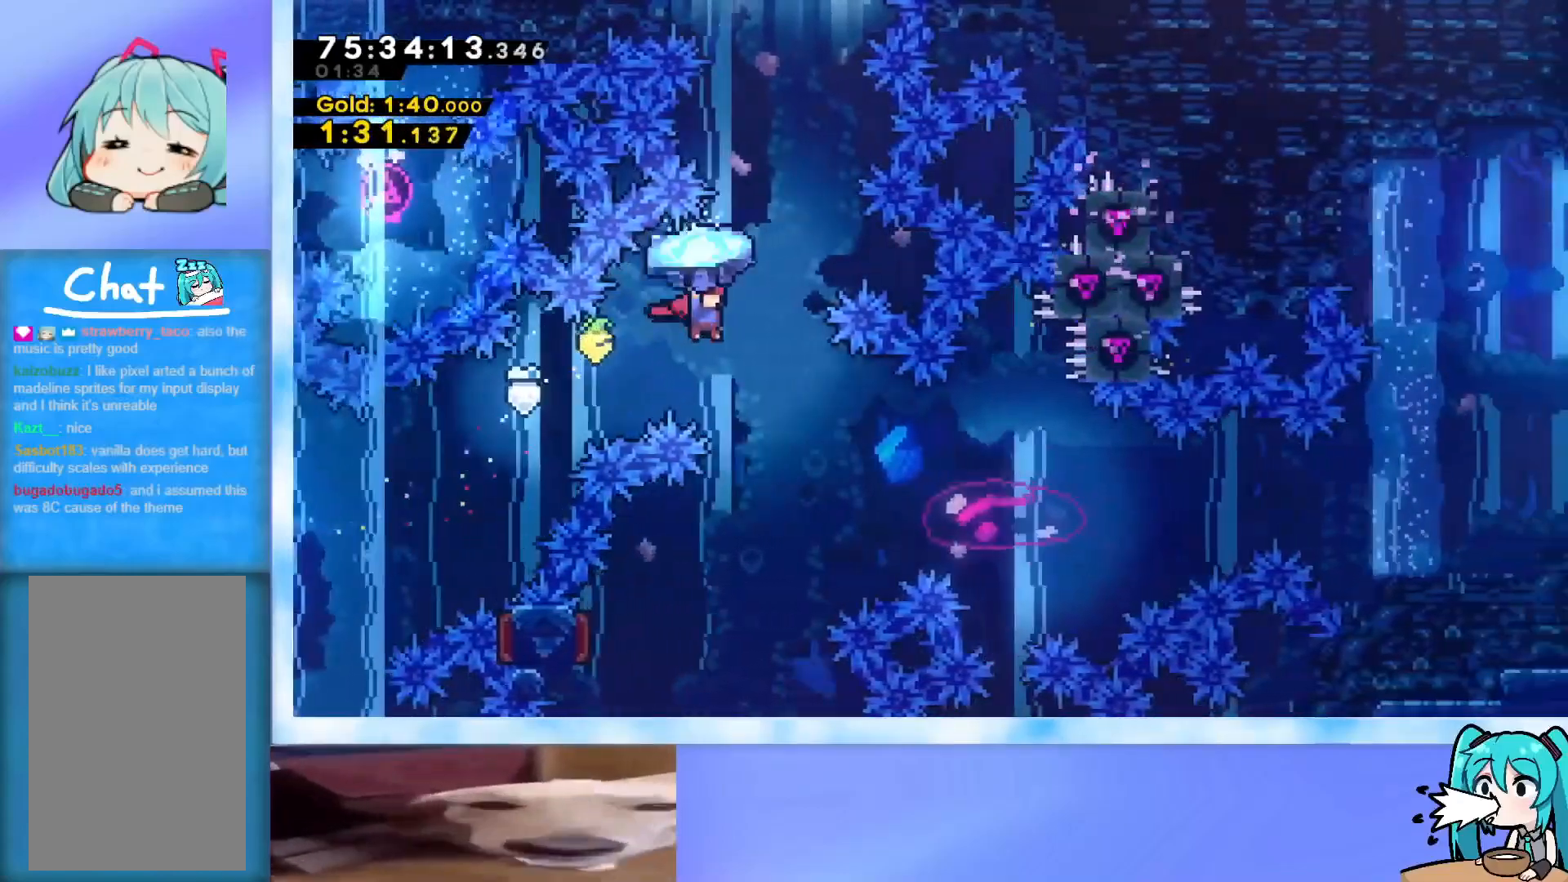
{"keys": ["grab", "right", "up"], "events": [[150, "right", "down"], [250, "down", "up"], [384, "up", "down"]]}
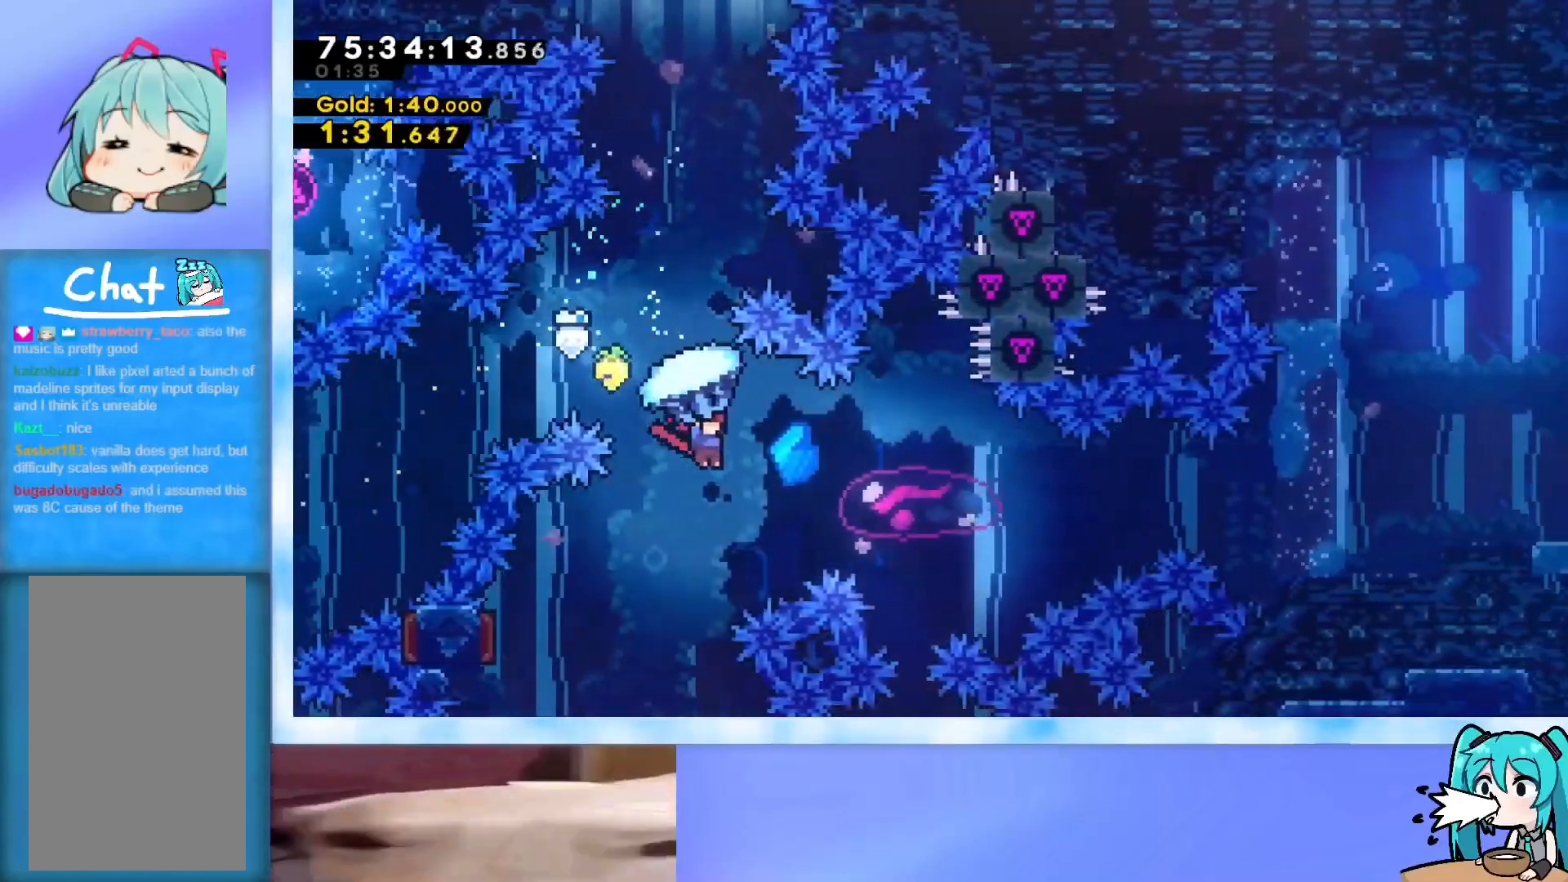
{"keys": ["grab", "right", "up"], "events": []}
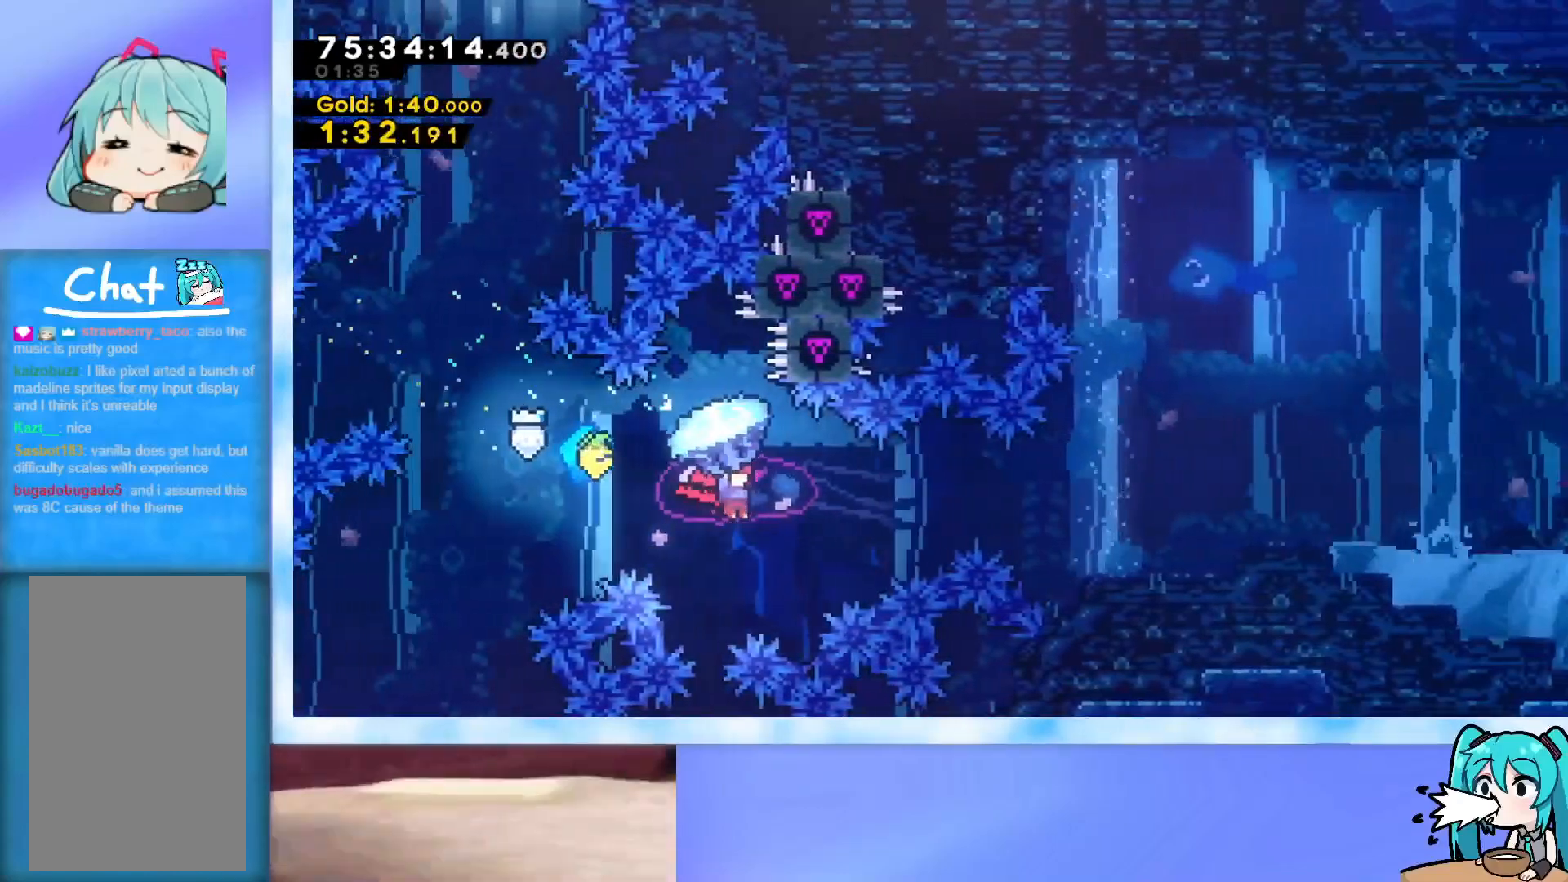
{"keys": ["dash", "right"], "events": [[267, "grab", "up"], [267, "left", "down"], [267, "right", "up"], [267, "up", "up"], [317, "left", "up"], [350, "dash", "down"], [350, "right", "down"]]}
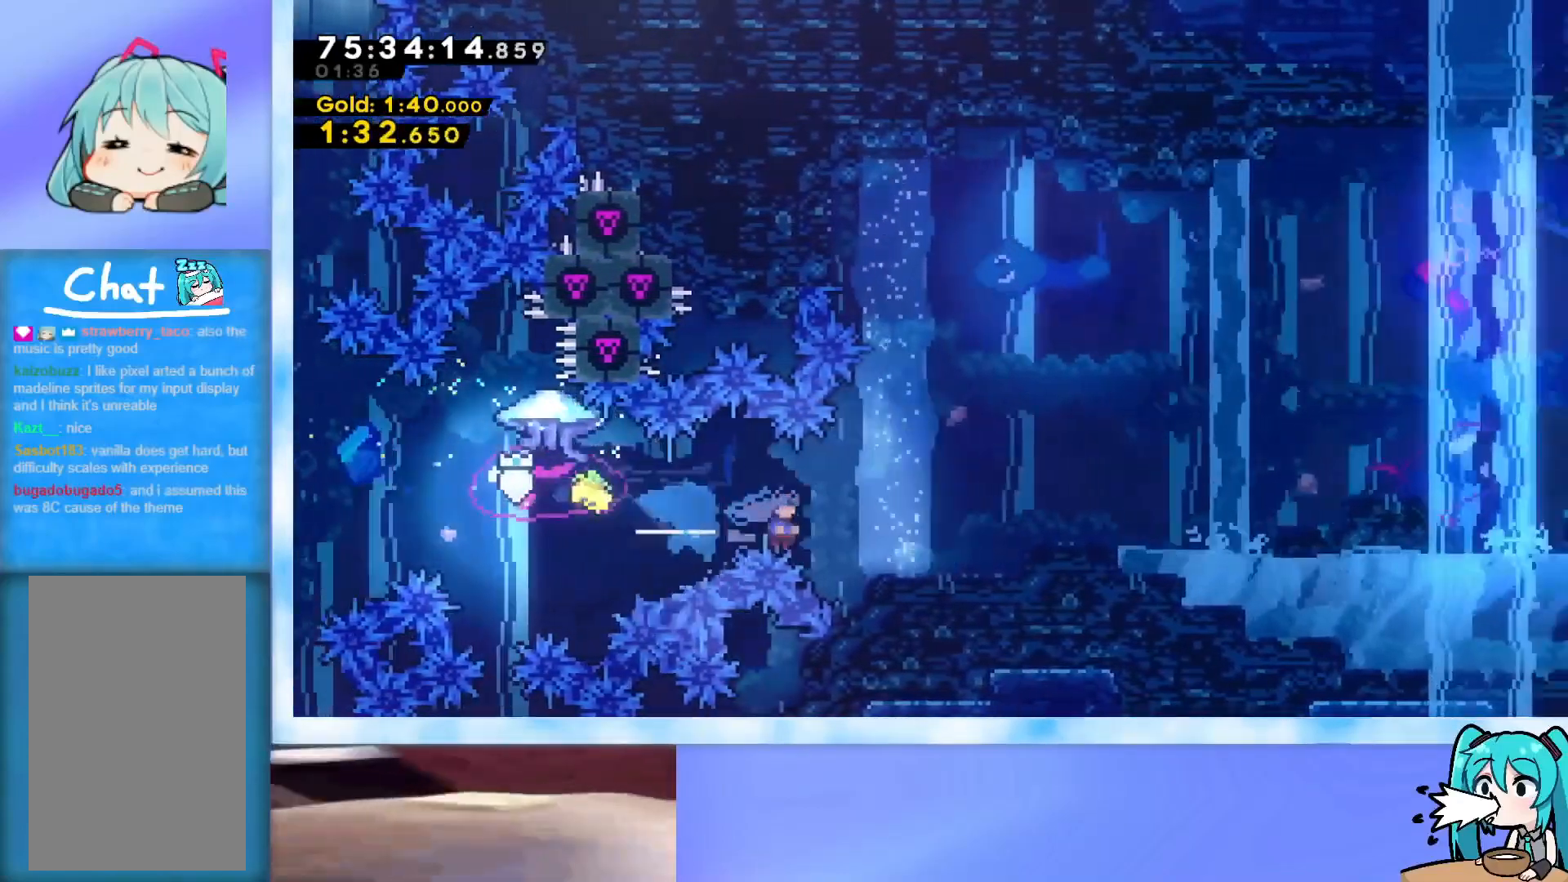
{"keys": ["down", "right"], "events": [[84, "dash", "up"], [184, "right", "up"], [334, "jump", "down"], [334, "right", "down"], [418, "jump", "up"], [468, "down", "down"]]}
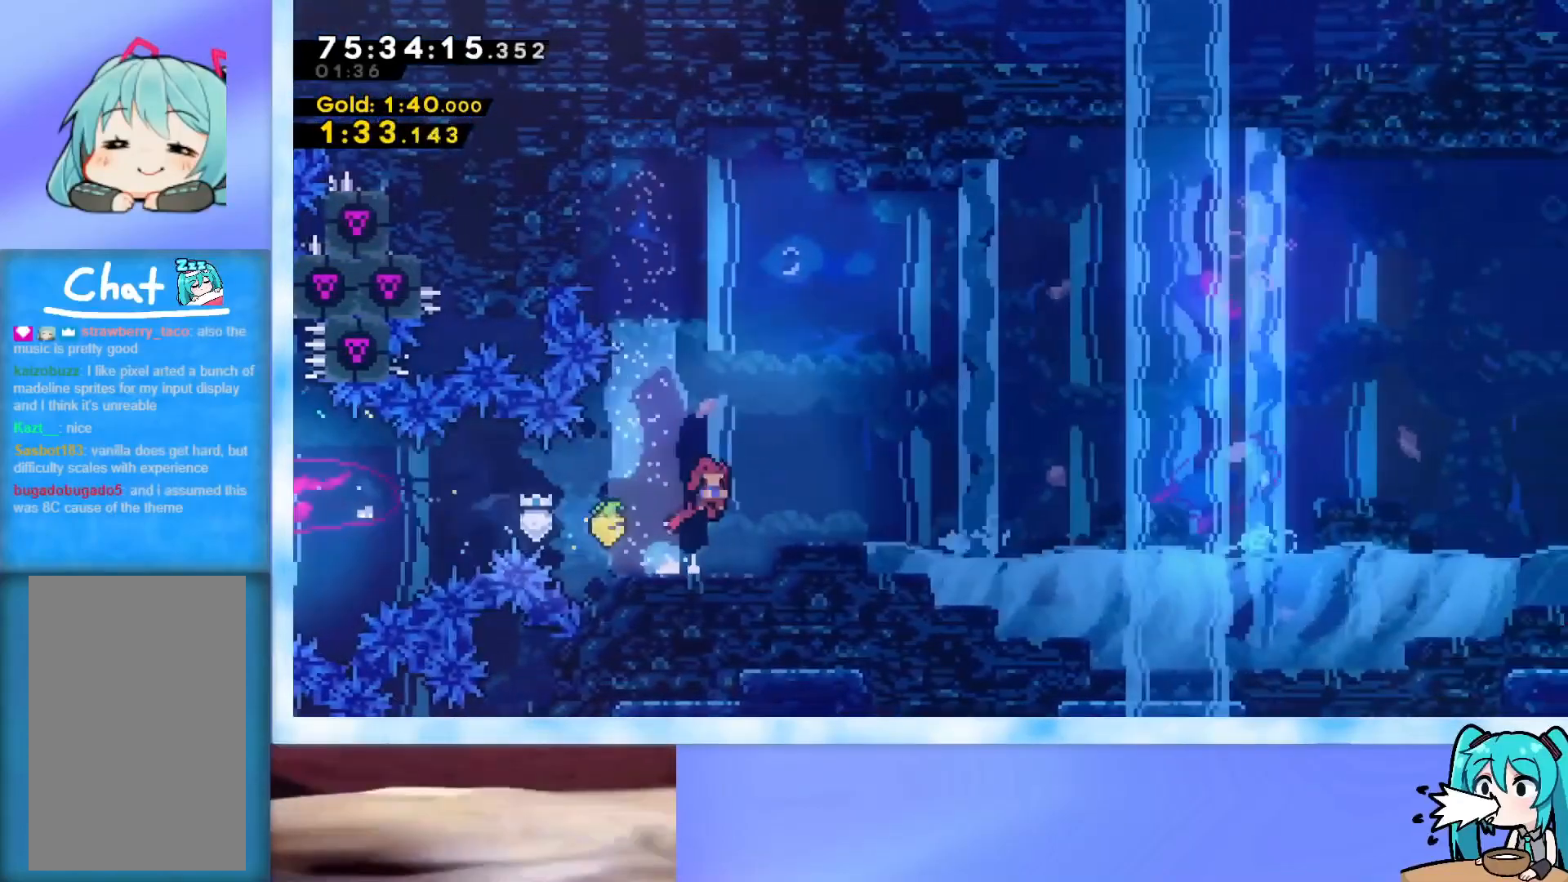
{"keys": ["jump", "right"], "events": [[17, "dash", "down"], [100, "dash", "up"], [100, "down", "up"], [200, "jump", "down"]]}
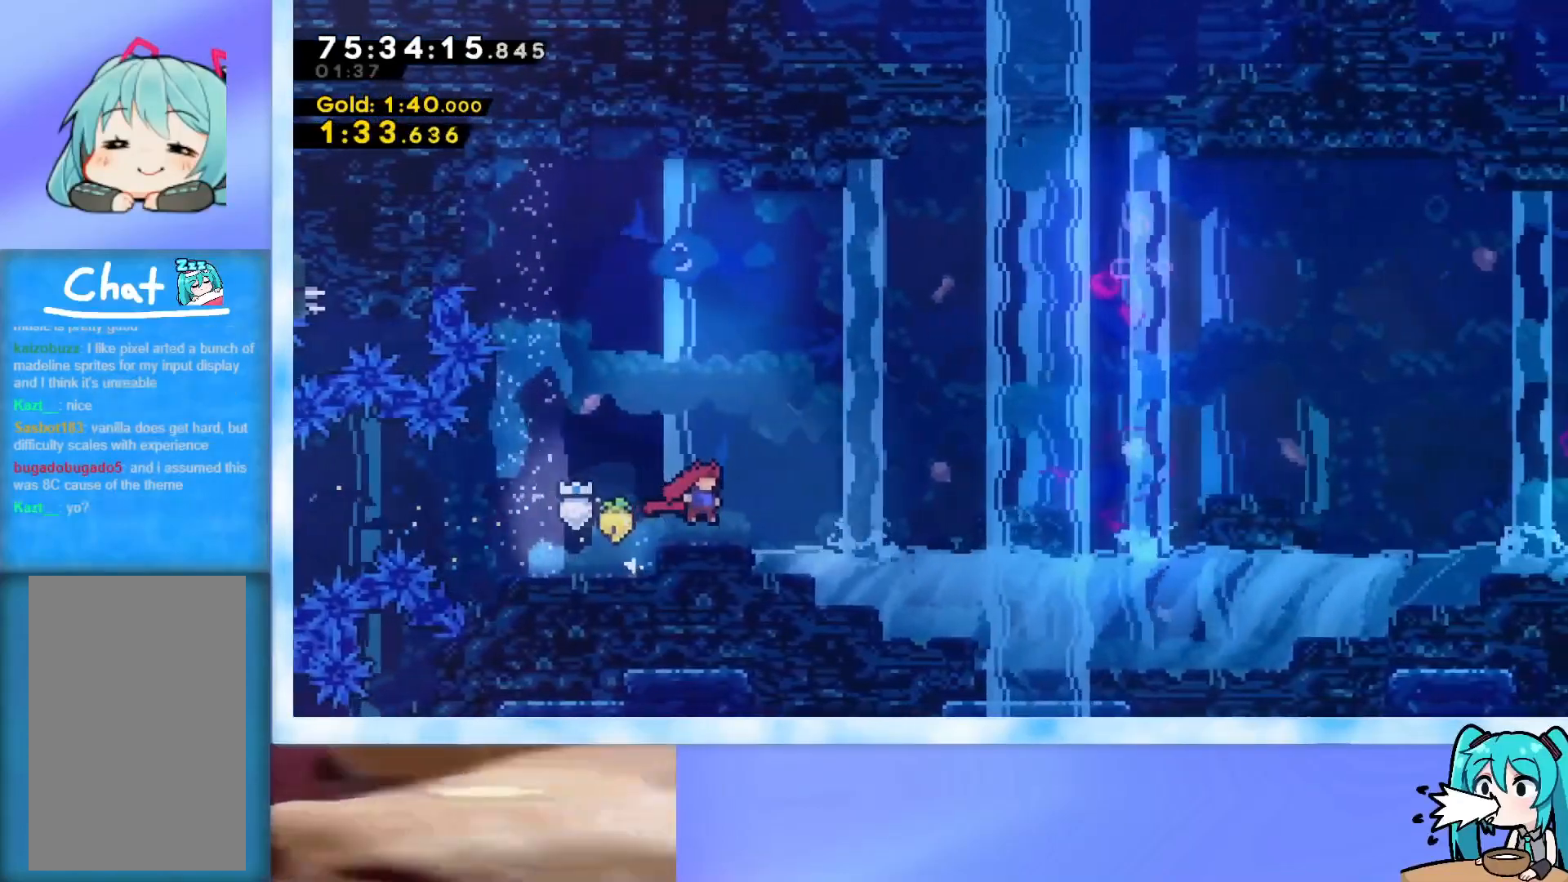
{"keys": ["jump", "right"], "events": [[67, "jump", "up"], [117, "right", "up"], [217, "down", "down"], [217, "right", "down"], [267, "jump", "down"], [401, "down", "up"]]}
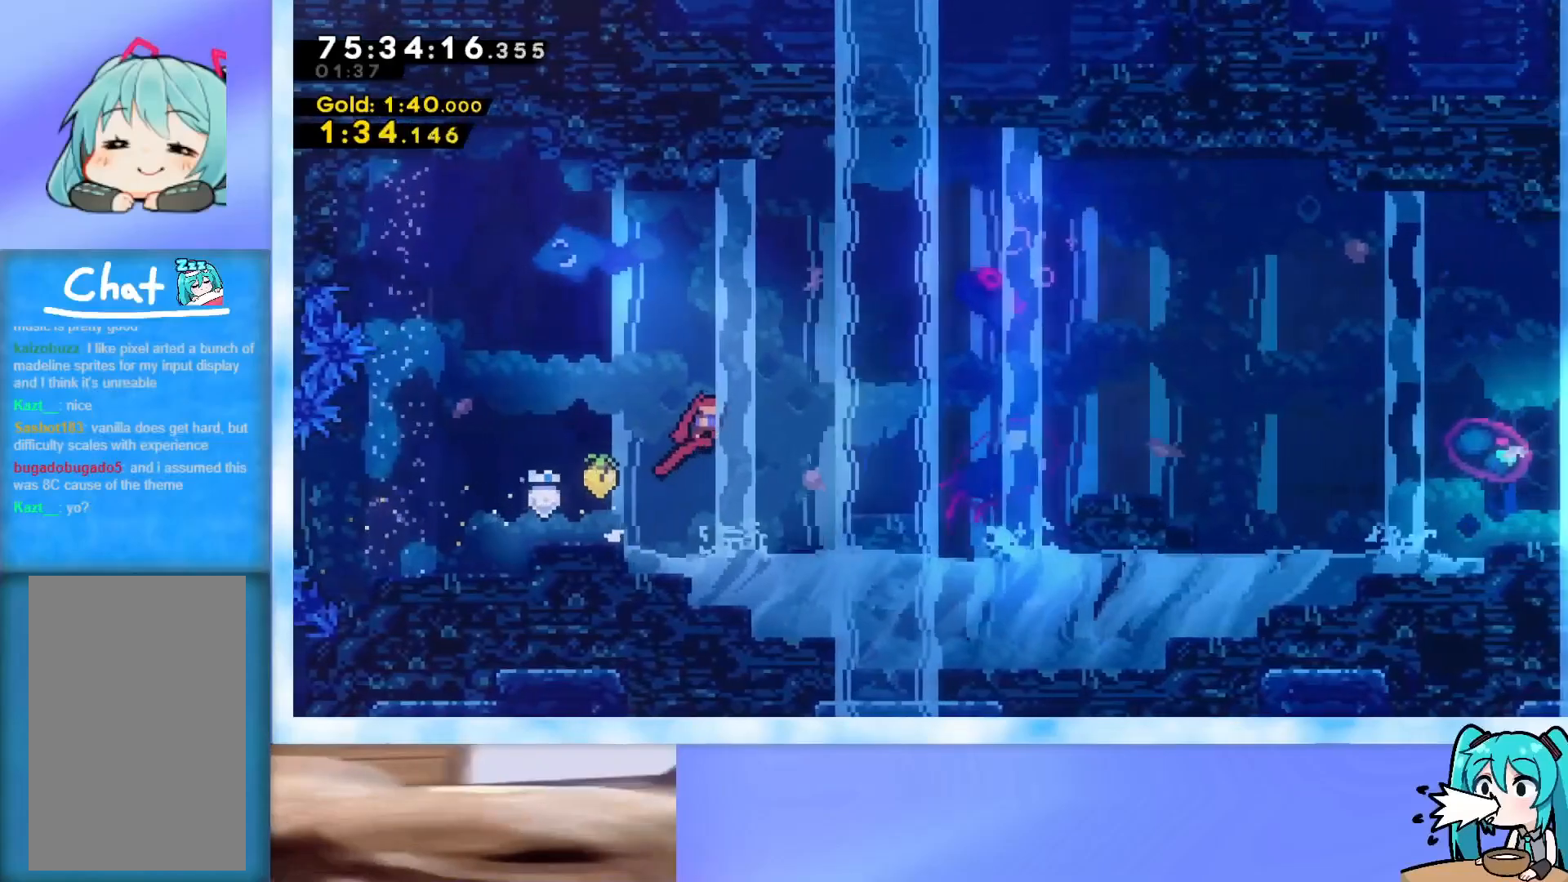
{"keys": ["dash", "right"], "events": [[183, "jump", "up"], [317, "dash", "down"]]}
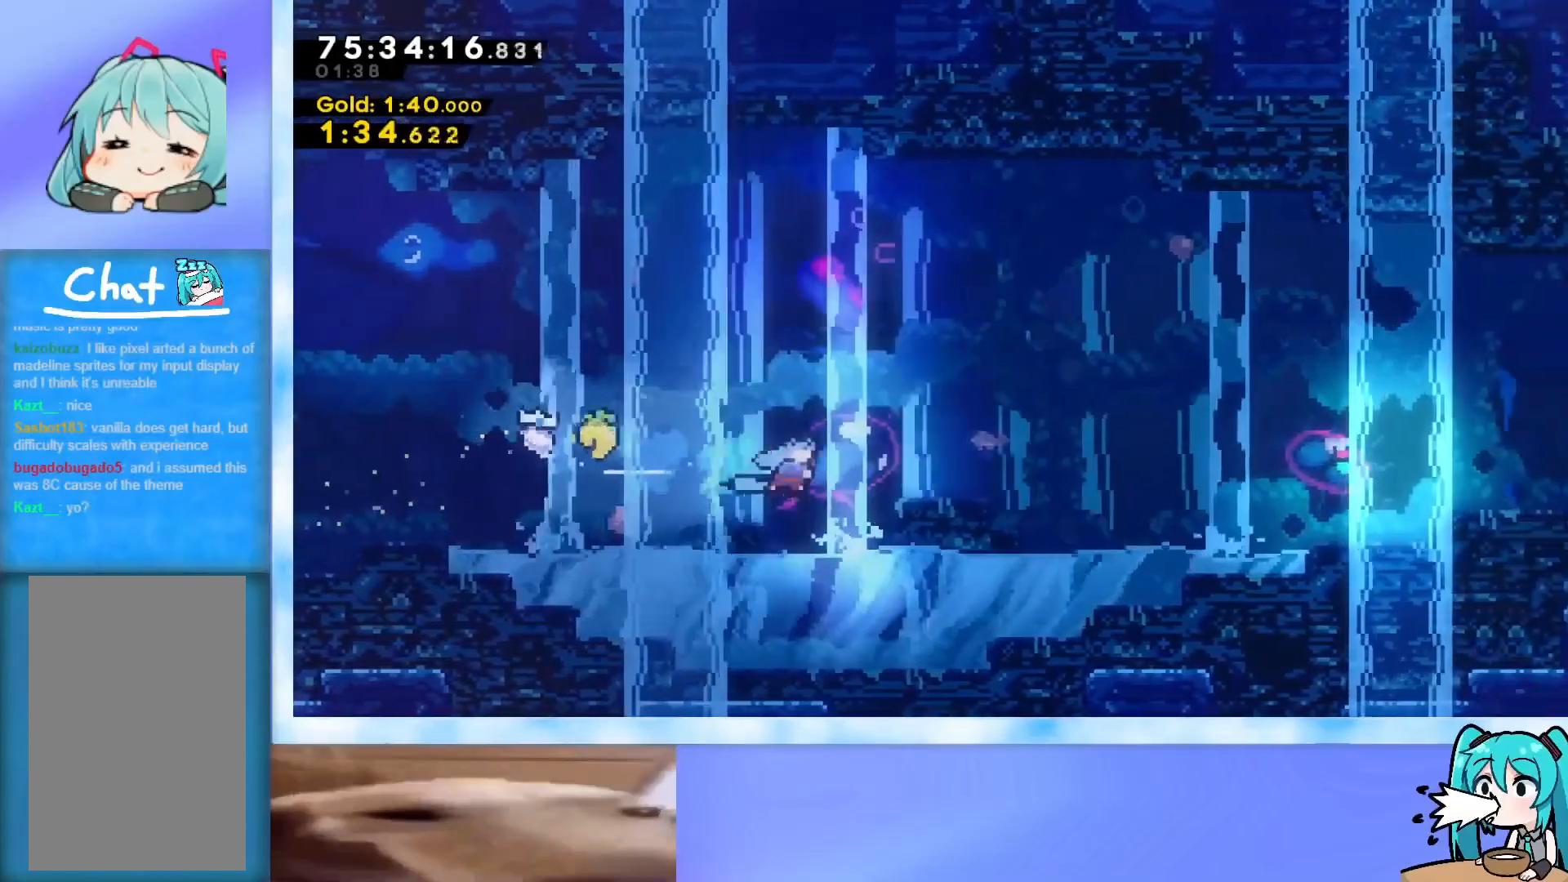
{"keys": [], "events": [[17, "dash", "up"], [101, "grab", "down"], [251, "jump", "down"], [334, "grab", "up"], [334, "jump", "up"], [384, "right", "up"]]}
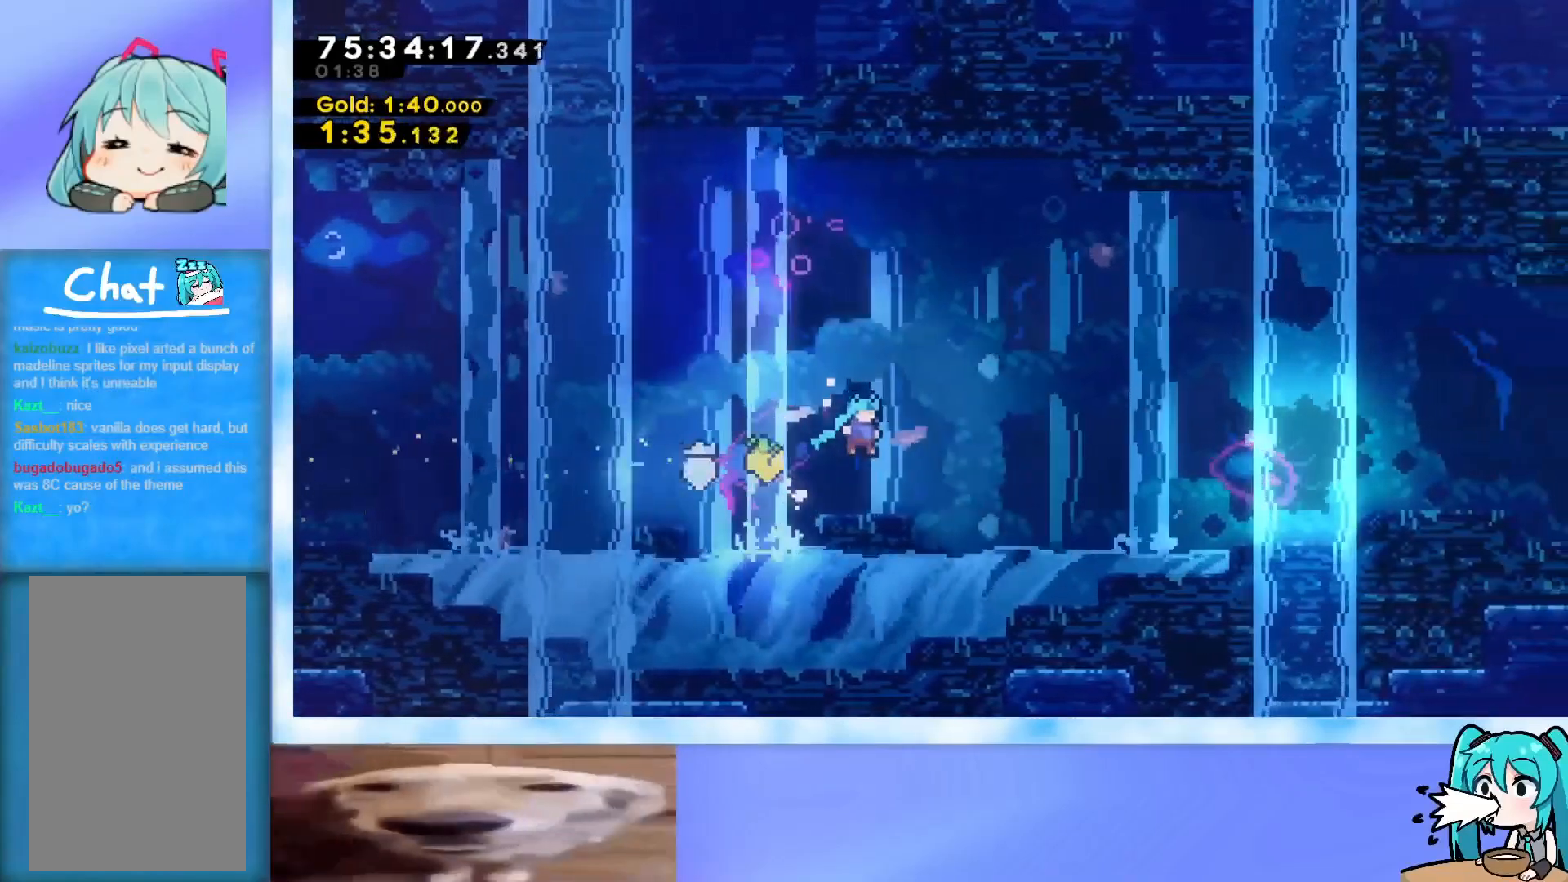
{"keys": ["grab", "jump", "right"], "events": [[117, "down", "down"], [167, "dash", "down"], [167, "right", "down"], [267, "dash", "up"], [267, "down", "up"], [317, "jump", "down"], [350, "grab", "down"]]}
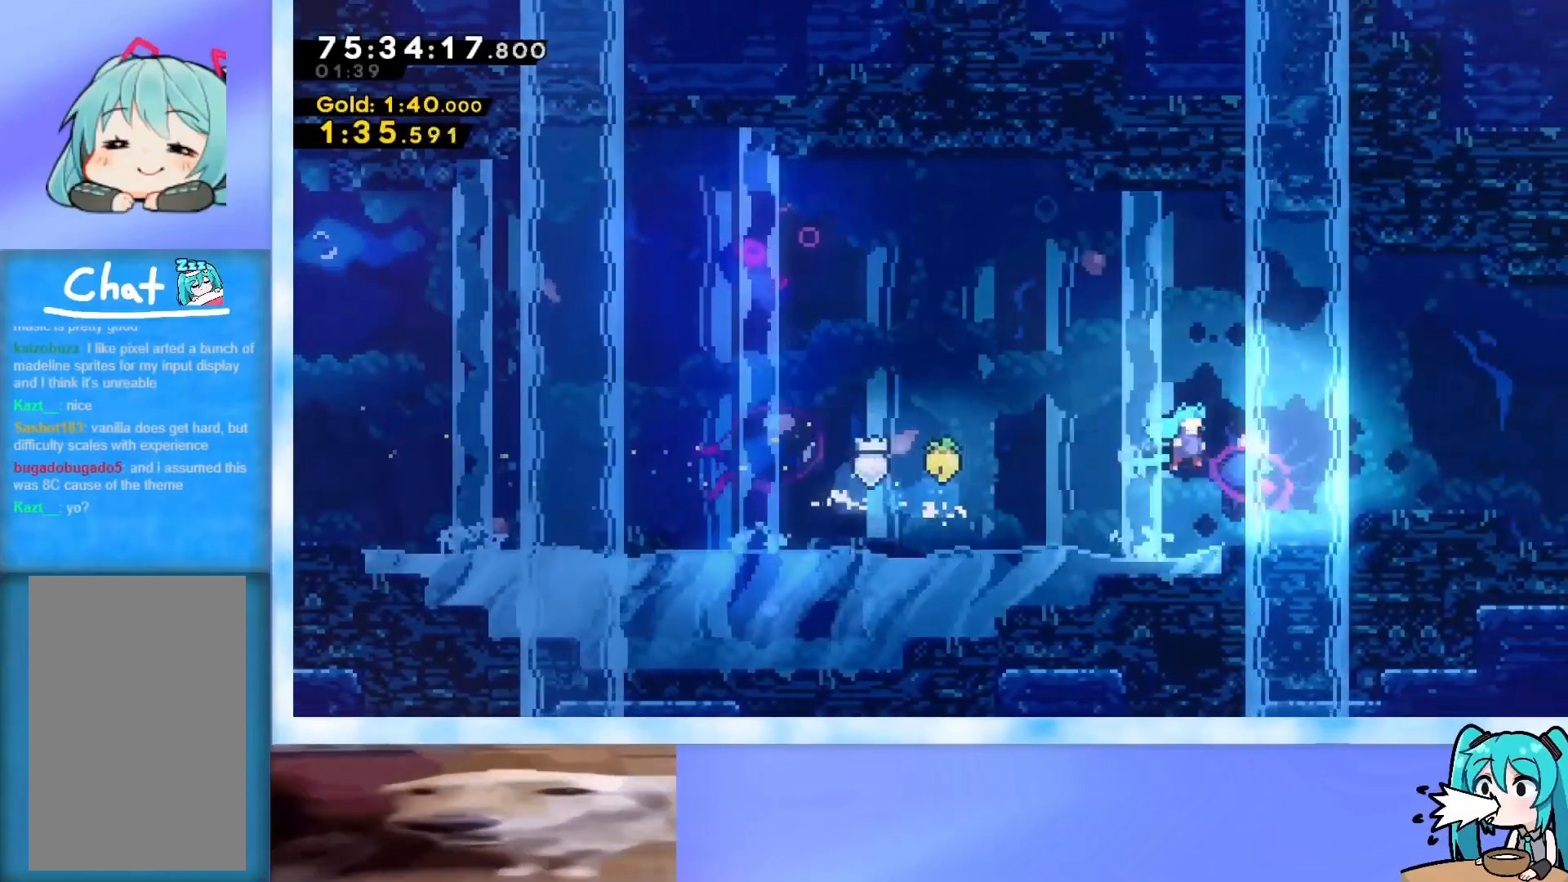
{"keys": ["down", "jump", "right"], "events": [[234, "jump", "up"], [284, "grab", "up"], [368, "dash", "down"], [368, "down", "down"], [418, "jump", "down"], [468, "dash", "up"]]}
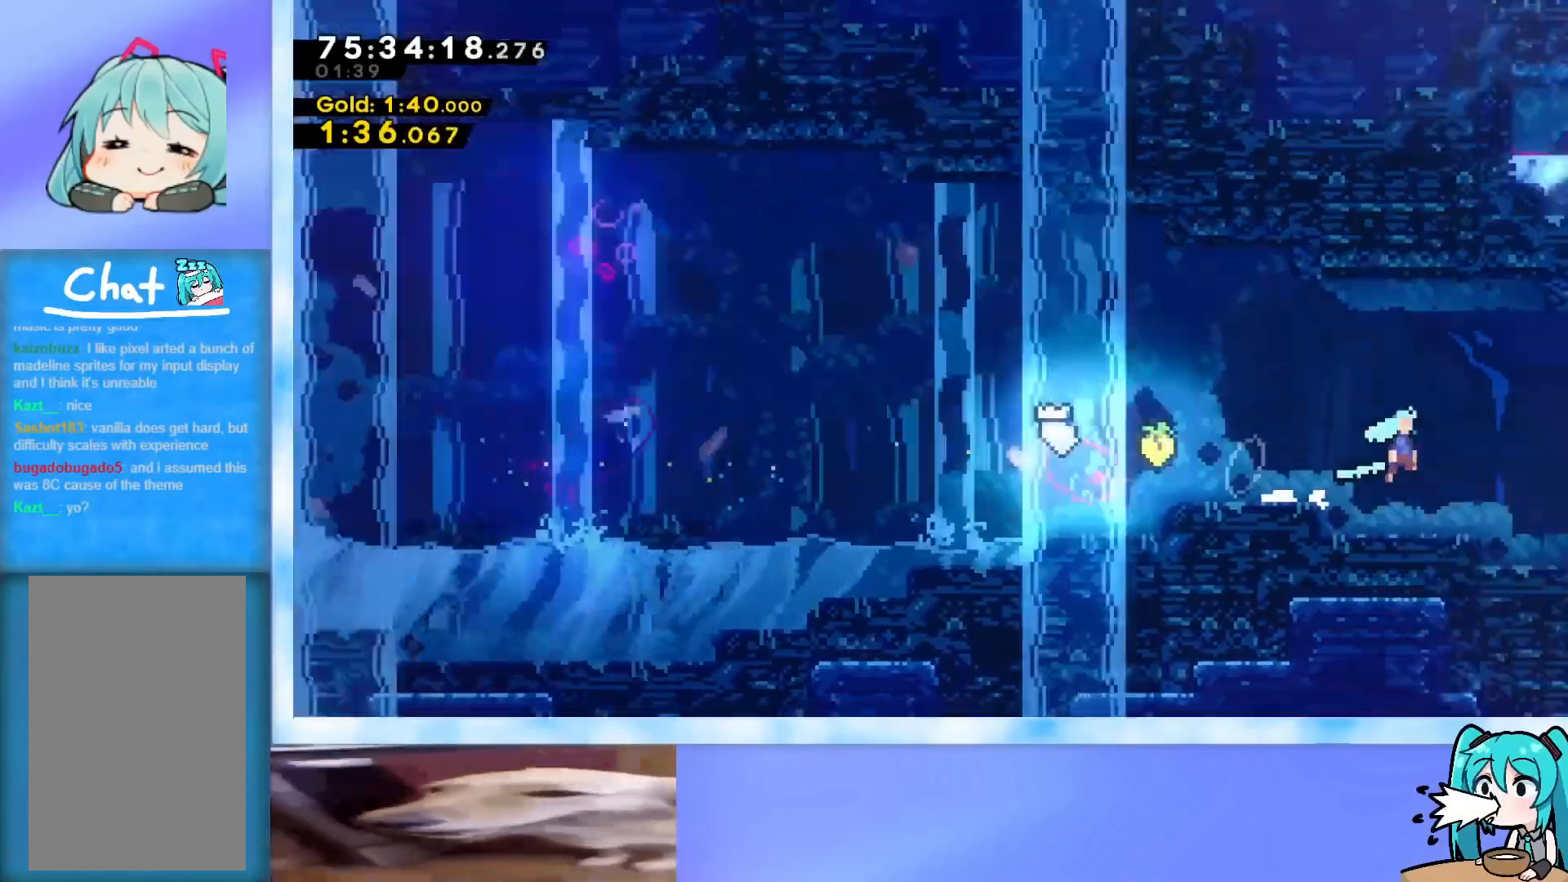
{"keys": ["jump", "right"], "events": [[17, "down", "up"]]}
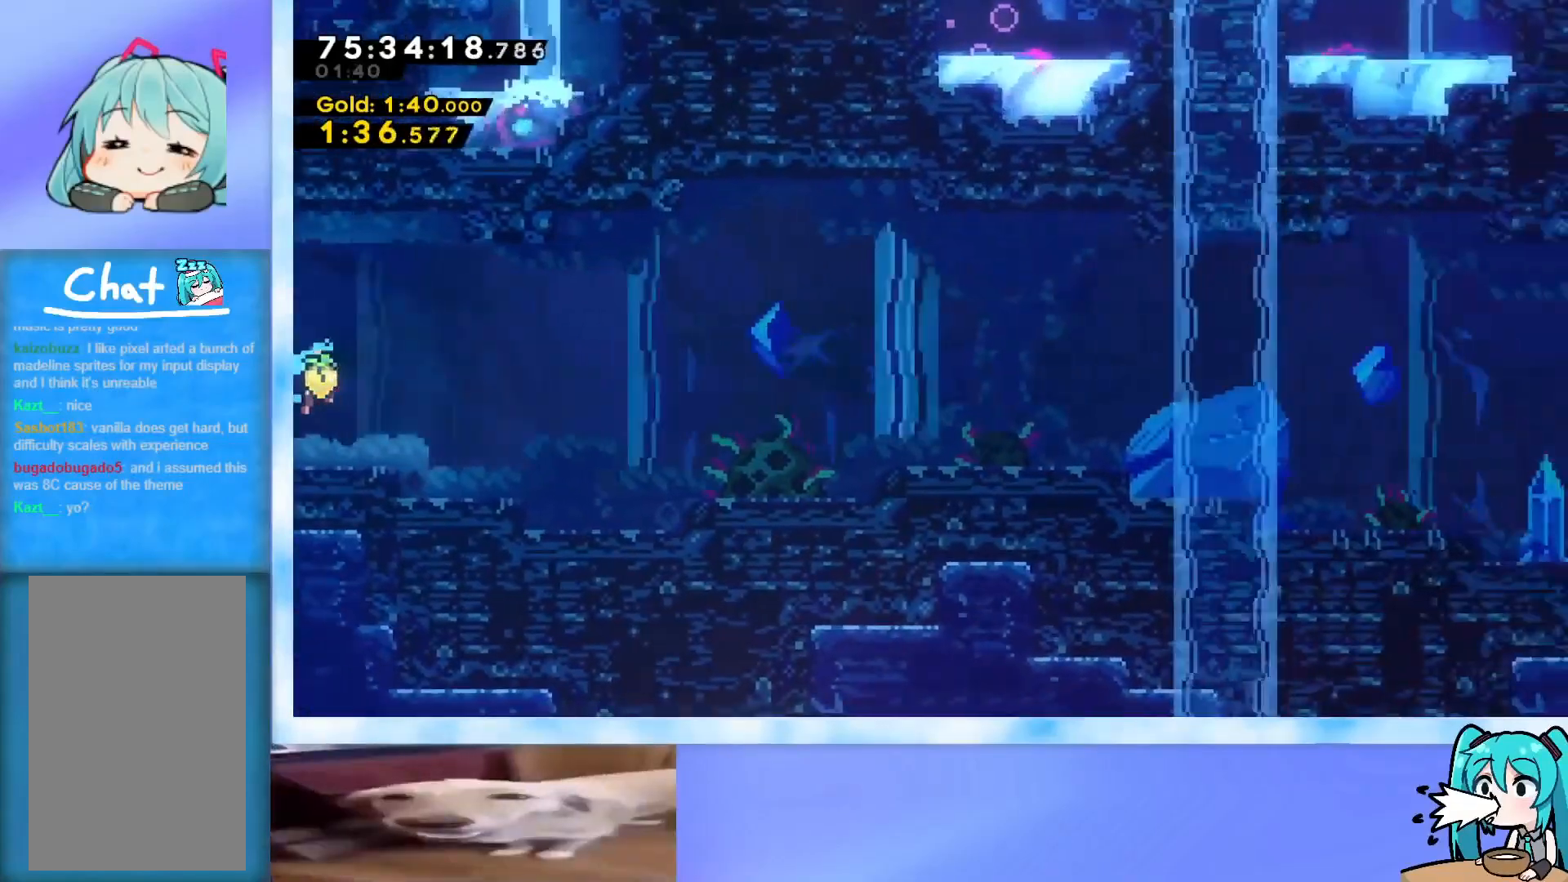
{"keys": ["dash", "right"], "events": [[351, "jump", "up"], [451, "dash", "down"]]}
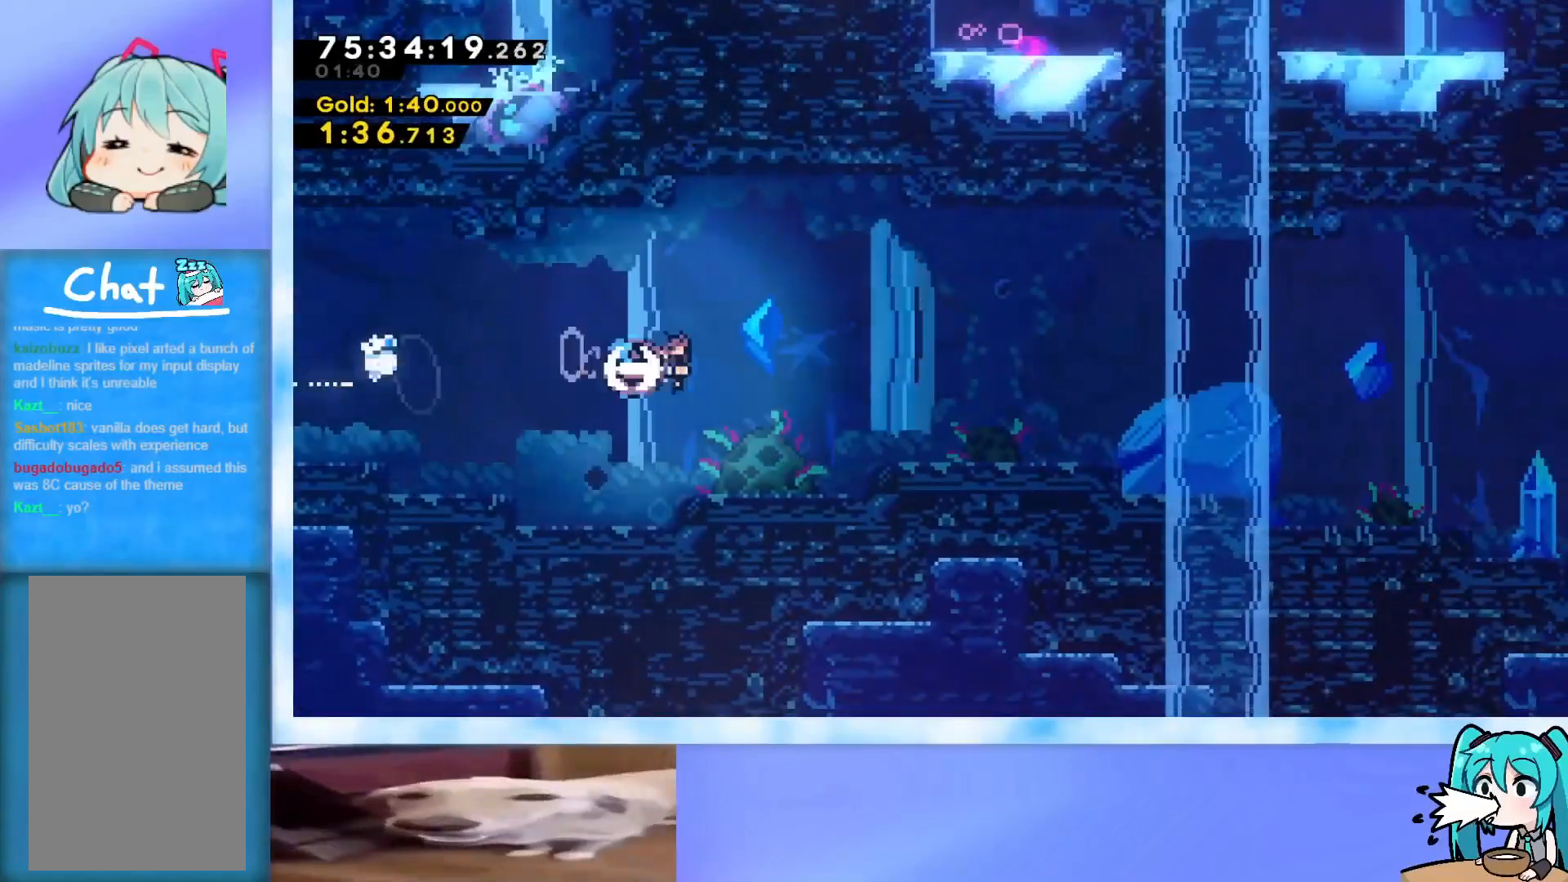
{"keys": ["dash", "down", "right"], "events": [[150, "dash", "up"], [484, "dash", "down"], [484, "down", "down"]]}
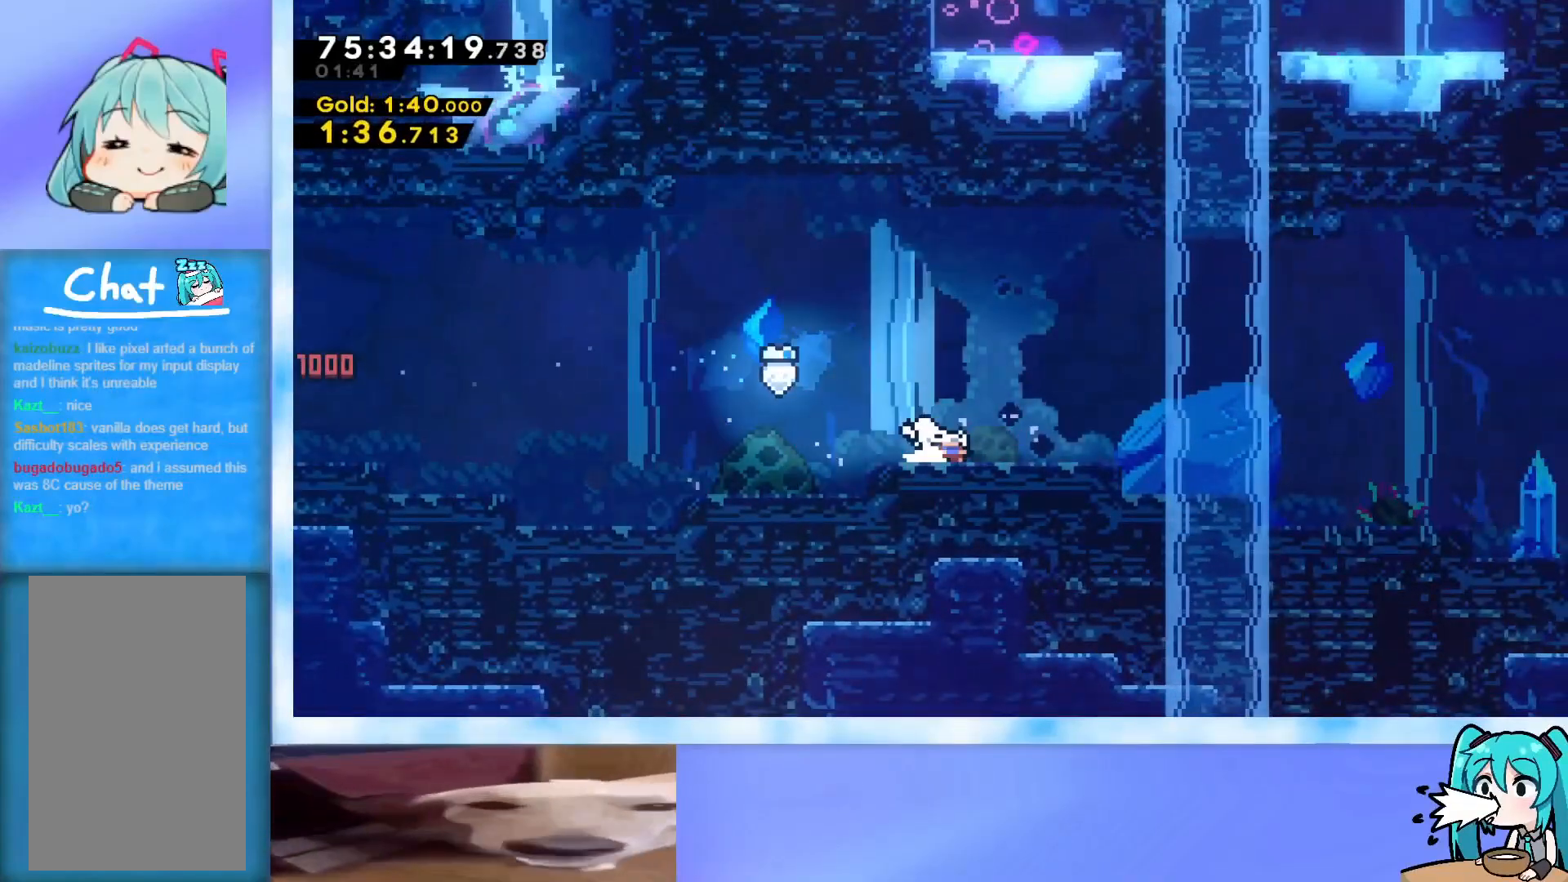
{"keys": ["jump", "right"], "events": [[117, "dash", "up"], [117, "down", "up"], [217, "jump", "down"]]}
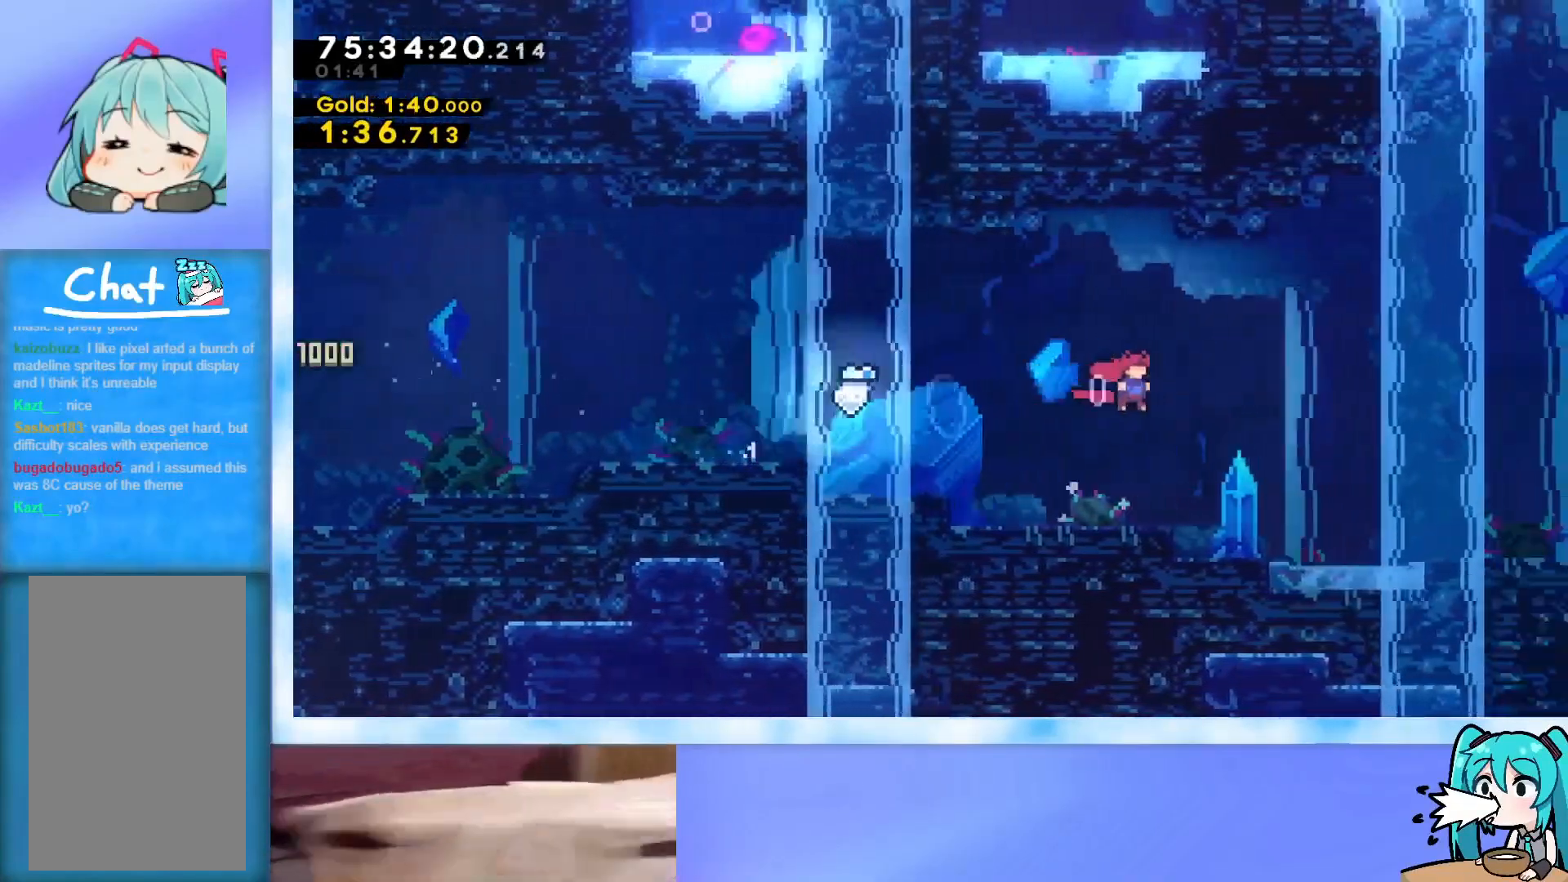
{"keys": ["jump", "right", "up"], "events": [[234, "demo", "down"], [234, "up", "down"], [467, "demo", "up"]]}